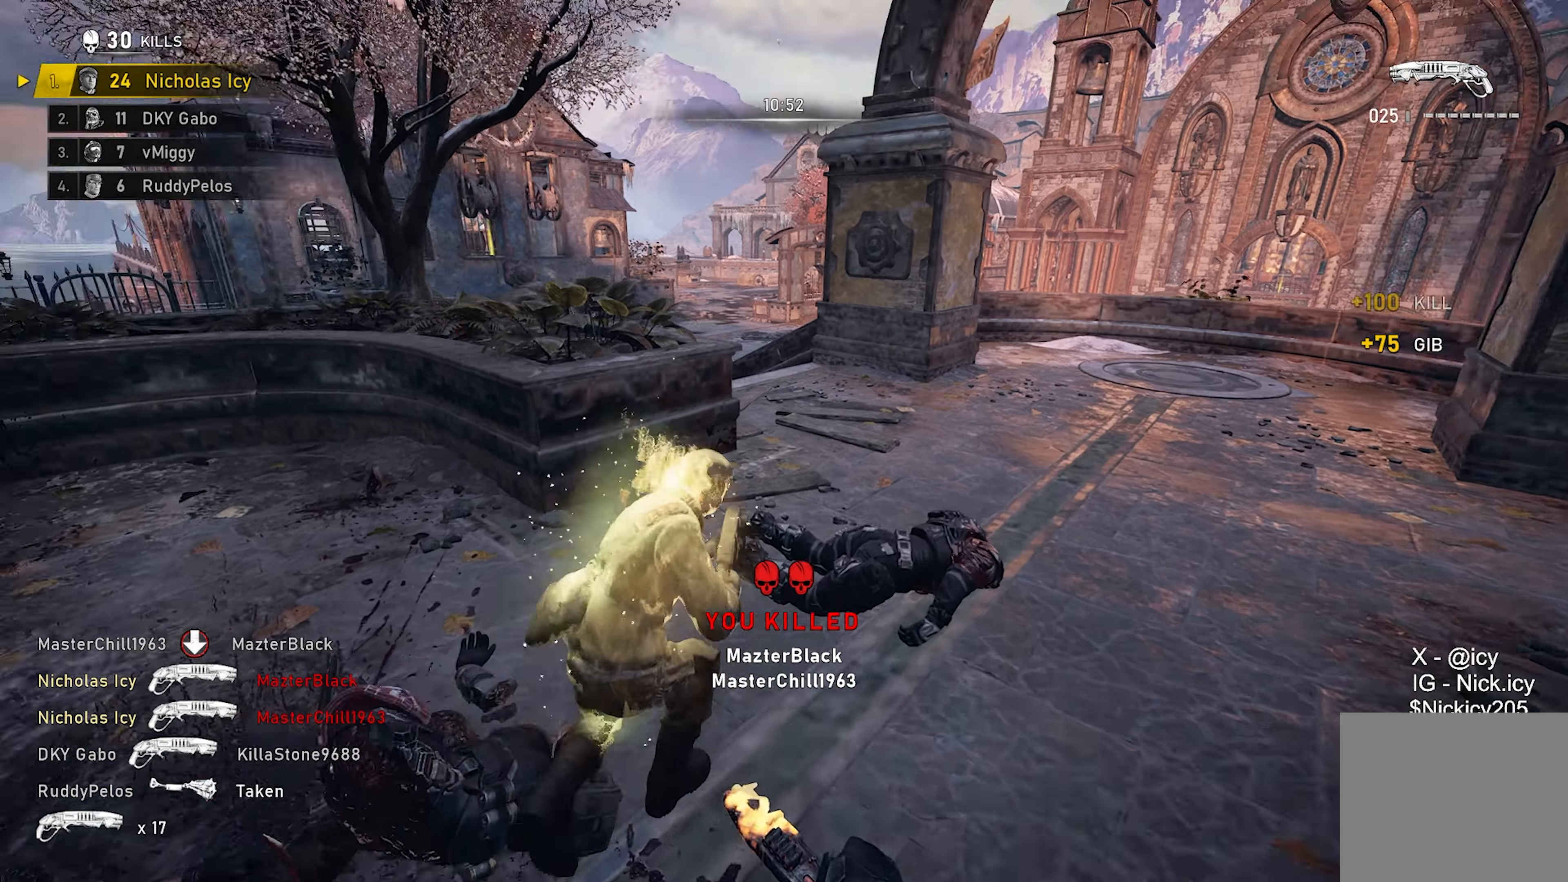
Gameplay with a controller (Xbox layout); each line is a JSON object with the inputs held at the frame after it. "events" lists button and stick changes between this image and that frame as [ms after this image, input, new state], when the widget could be followed in between. Not read: R3.
{"buttons": ["X"], "left_stick": "up", "right_stick": "down", "events": [[33, "right_stick", "down-left"], [117, "A", "up"], [283, "right_stick", "down"]]}
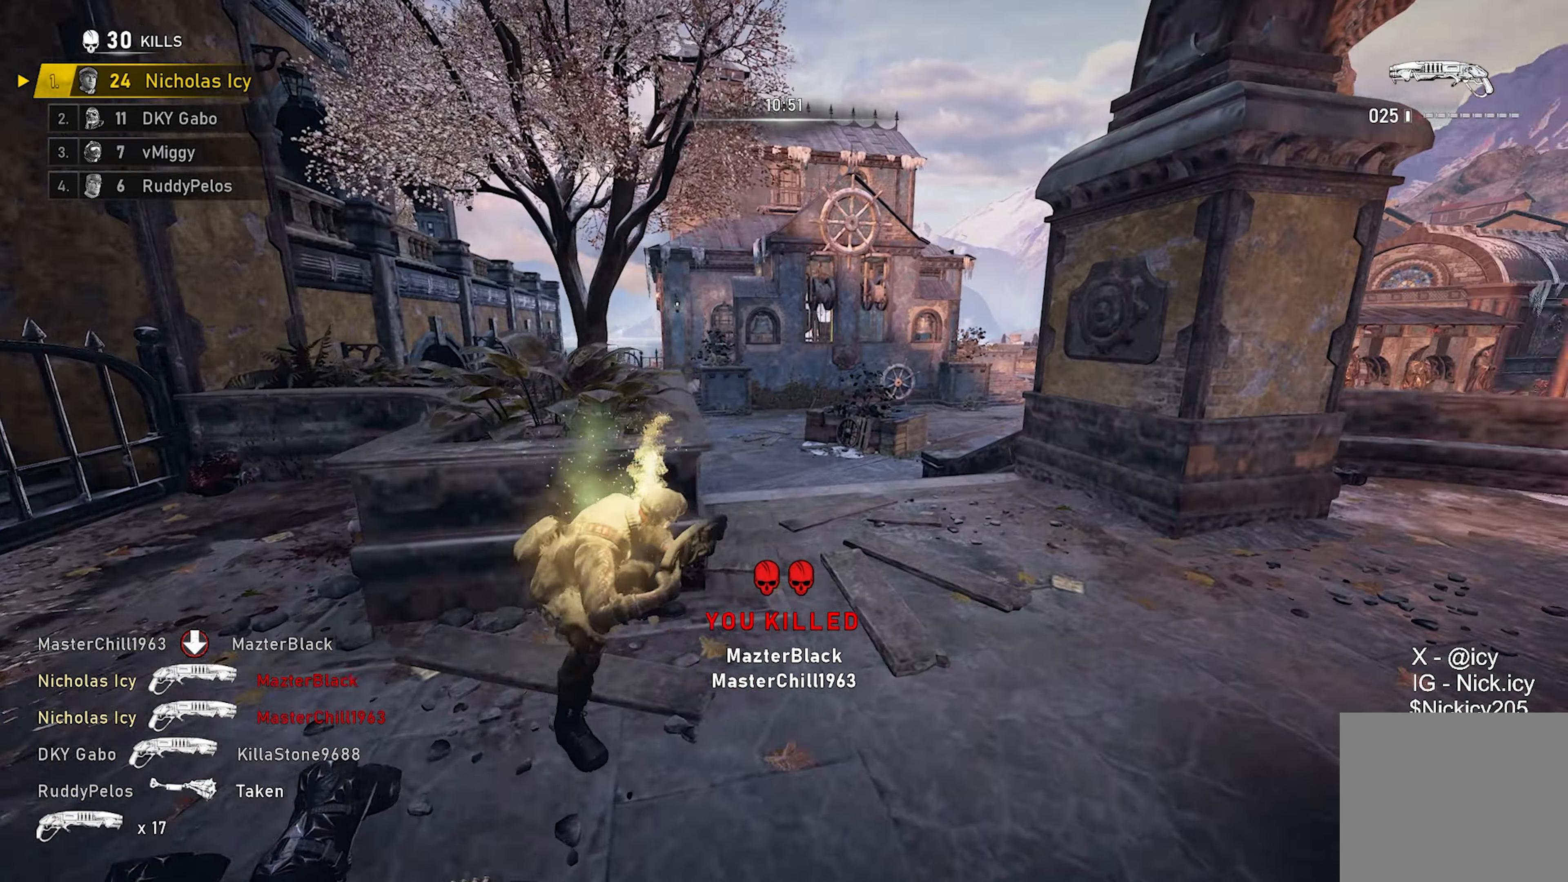
{"buttons": ["X", "L1"], "left_stick": "up-left", "right_stick": "center", "events": [[33, "A", "down"], [67, "right_stick", "right"], [167, "A", "up"], [267, "L1", "down"], [300, "right_stick", "center"], [483, "left_stick", "up-left"]]}
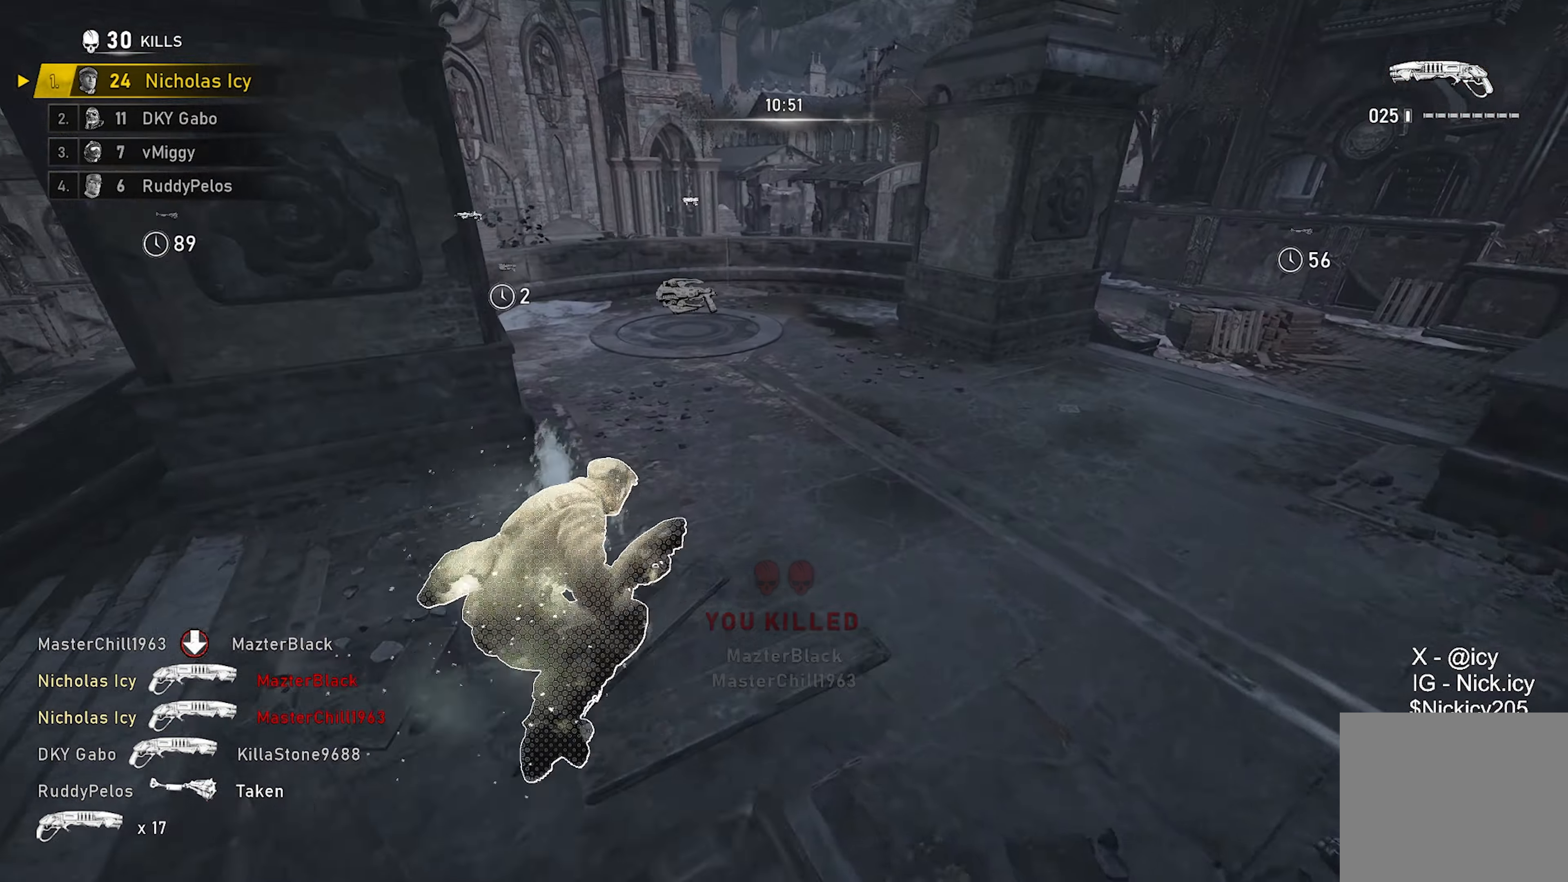
{"buttons": ["X", "L1"], "left_stick": "up", "right_stick": "center", "events": [[100, "L1", "up"], [233, "left_stick", "up"], [433, "L1", "down"]]}
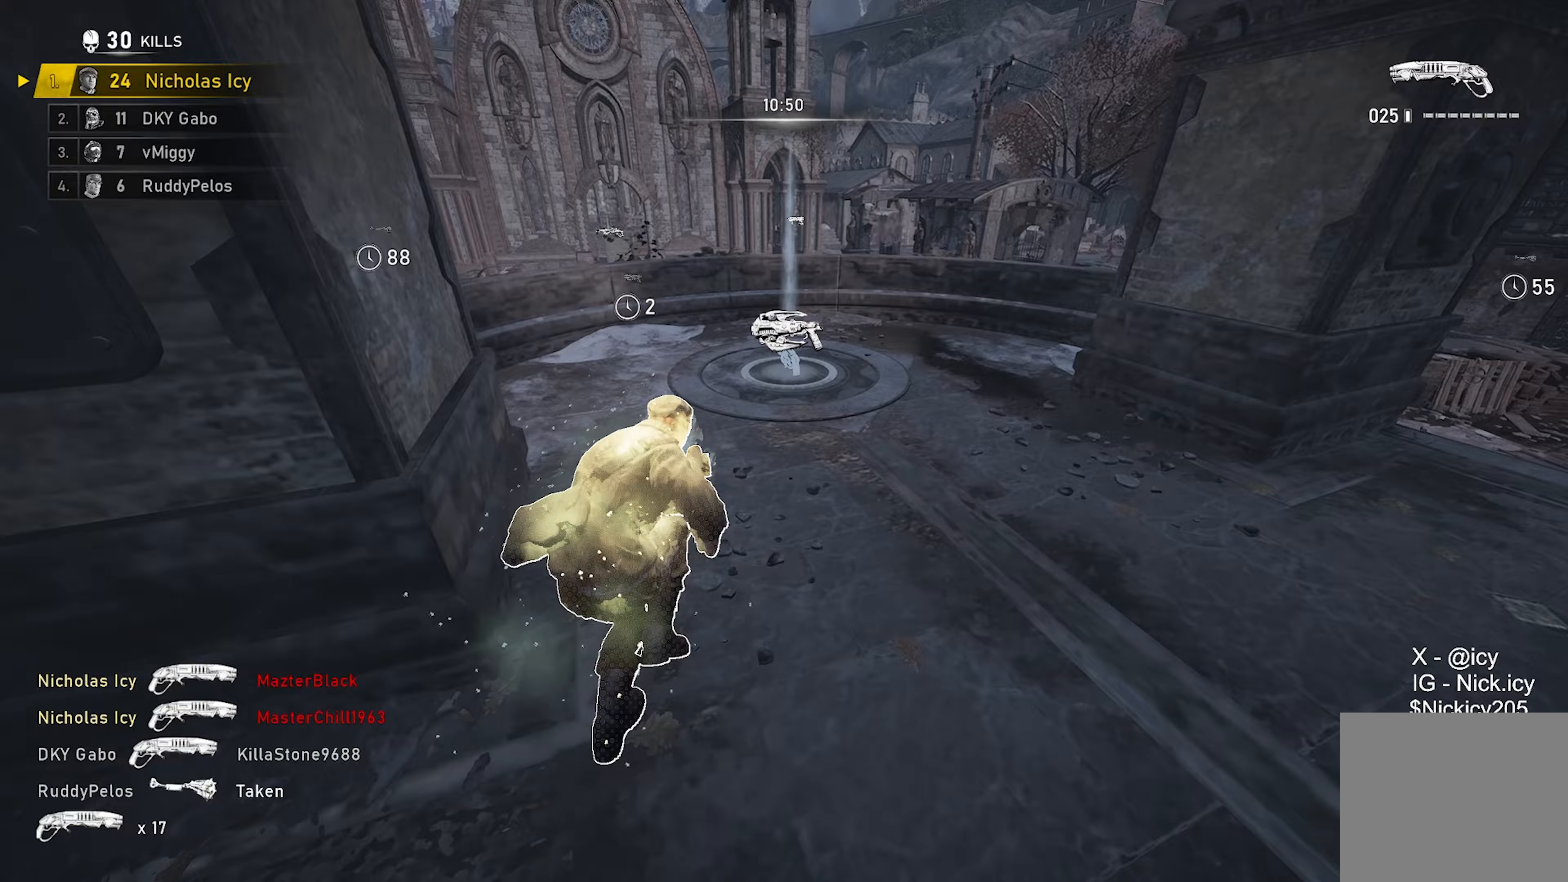
{"buttons": [], "left_stick": "up", "right_stick": "center", "events": [[350, "L1", "up"], [500, "X", "up"]]}
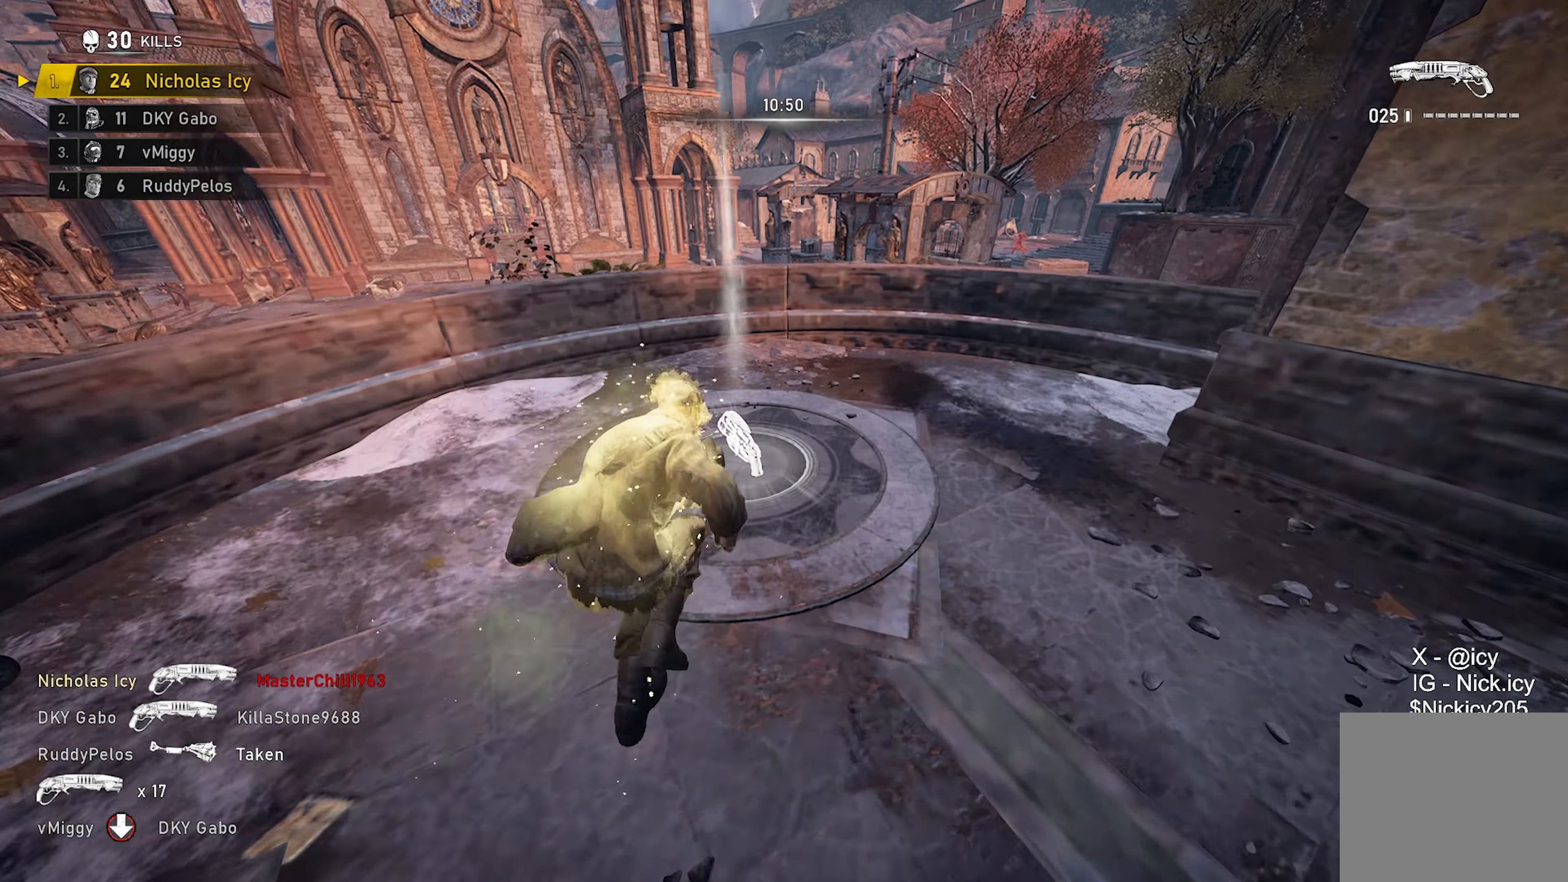
{"buttons": ["Y"], "left_stick": "up-left", "right_stick": "center", "events": [[17, "right_stick", "down-right"], [100, "right_stick", "right"], [133, "Y", "down"], [217, "right_stick", "center"], [317, "left_stick", "up-left"]]}
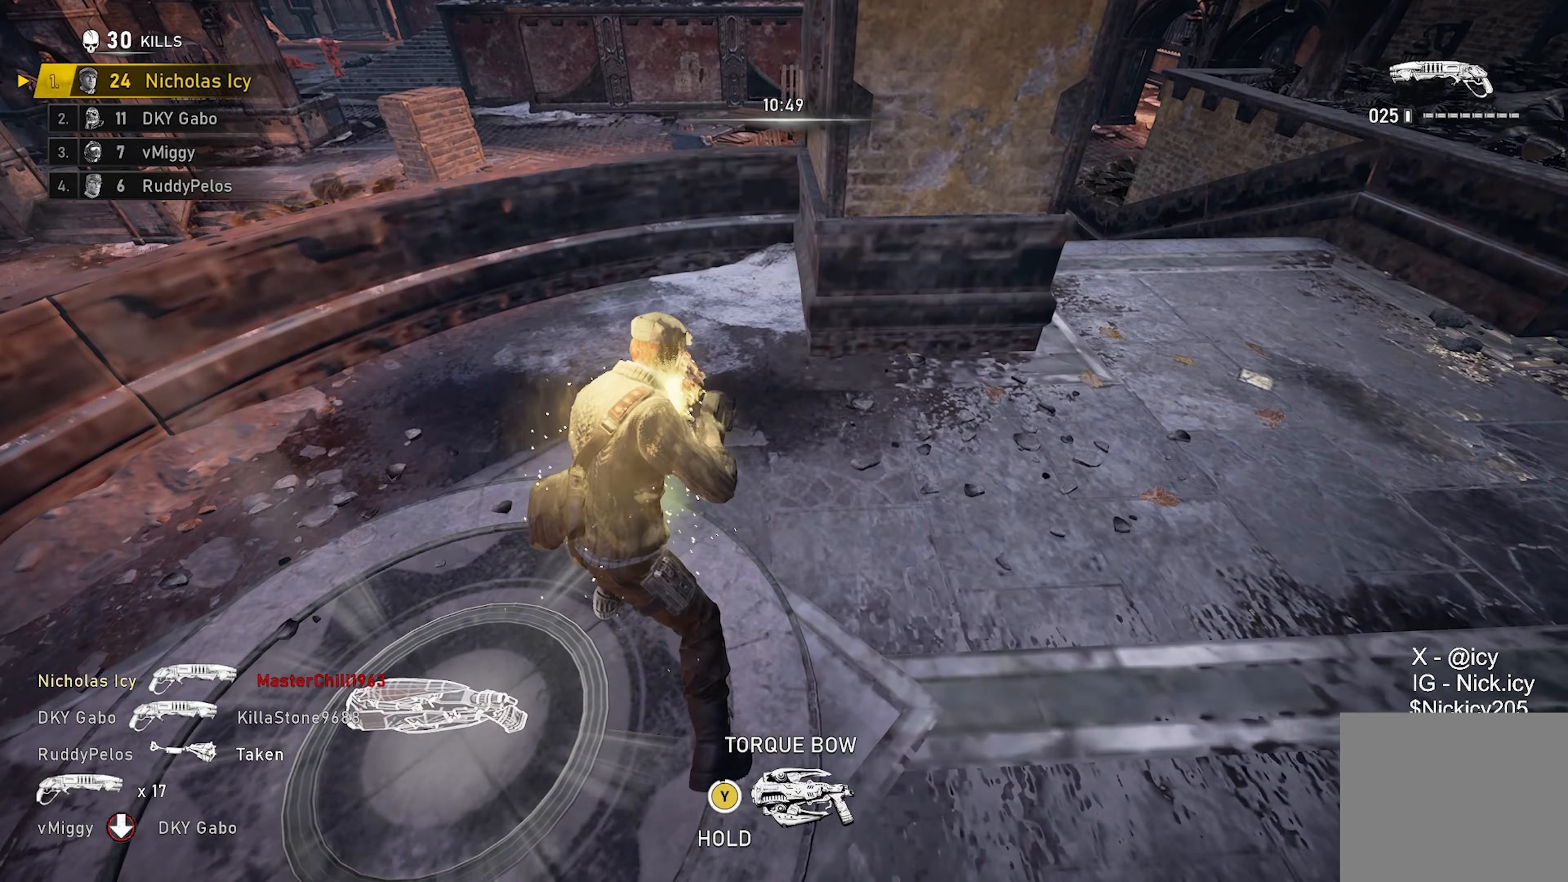
{"buttons": [], "left_stick": "right", "right_stick": "down-right", "events": [[233, "left_stick", "center"], [267, "Y", "up"], [300, "right_stick", "down-right"], [467, "left_stick", "right"]]}
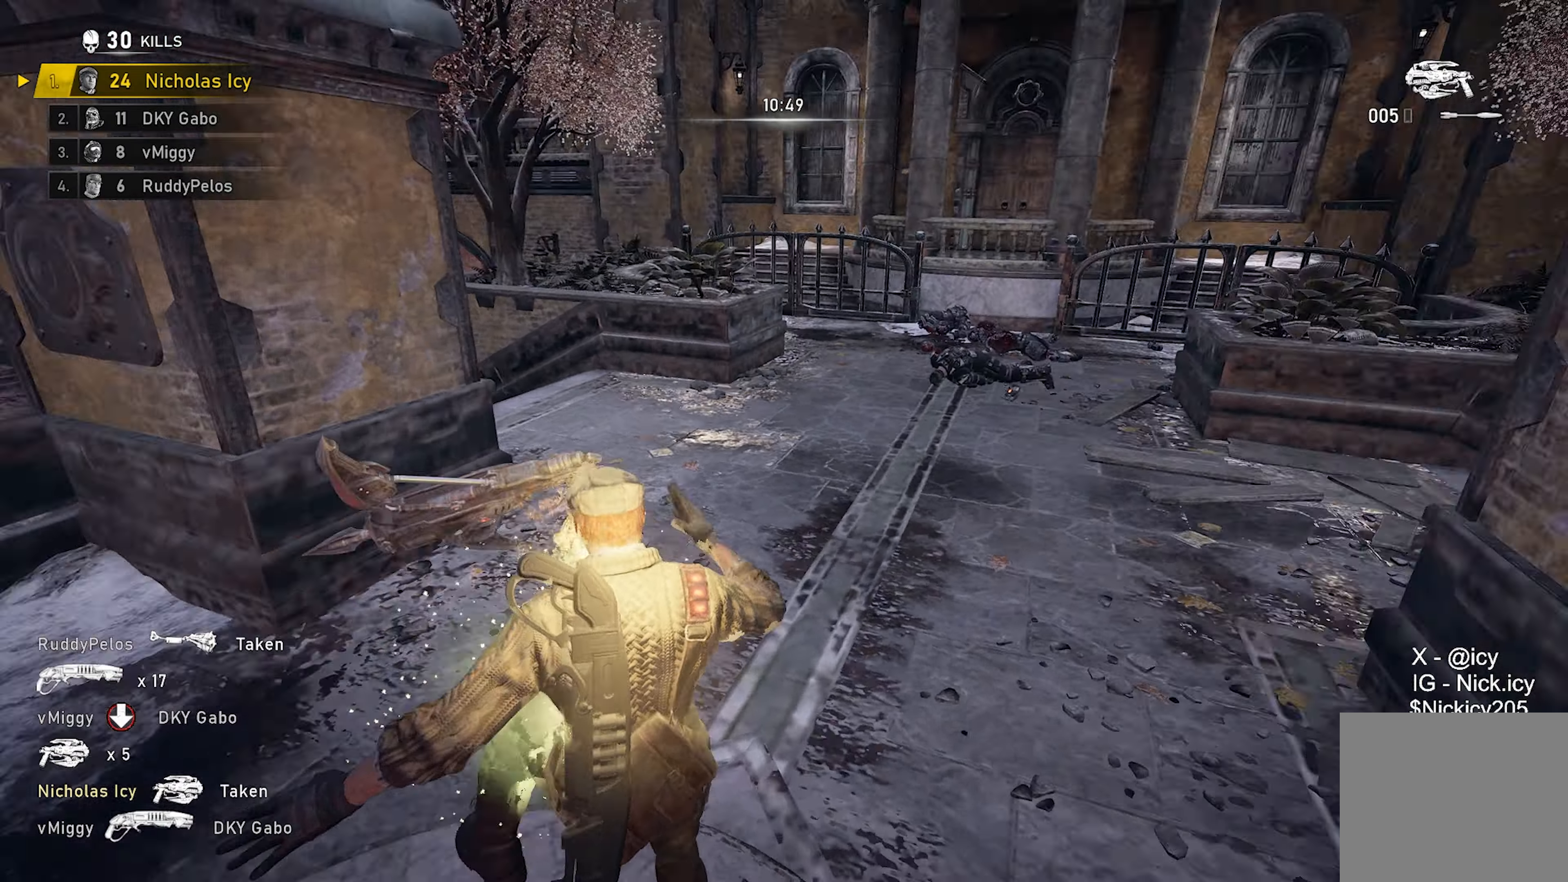
{"buttons": [], "left_stick": "right", "right_stick": "down", "events": [[283, "right_stick", "center"], [467, "right_stick", "down"]]}
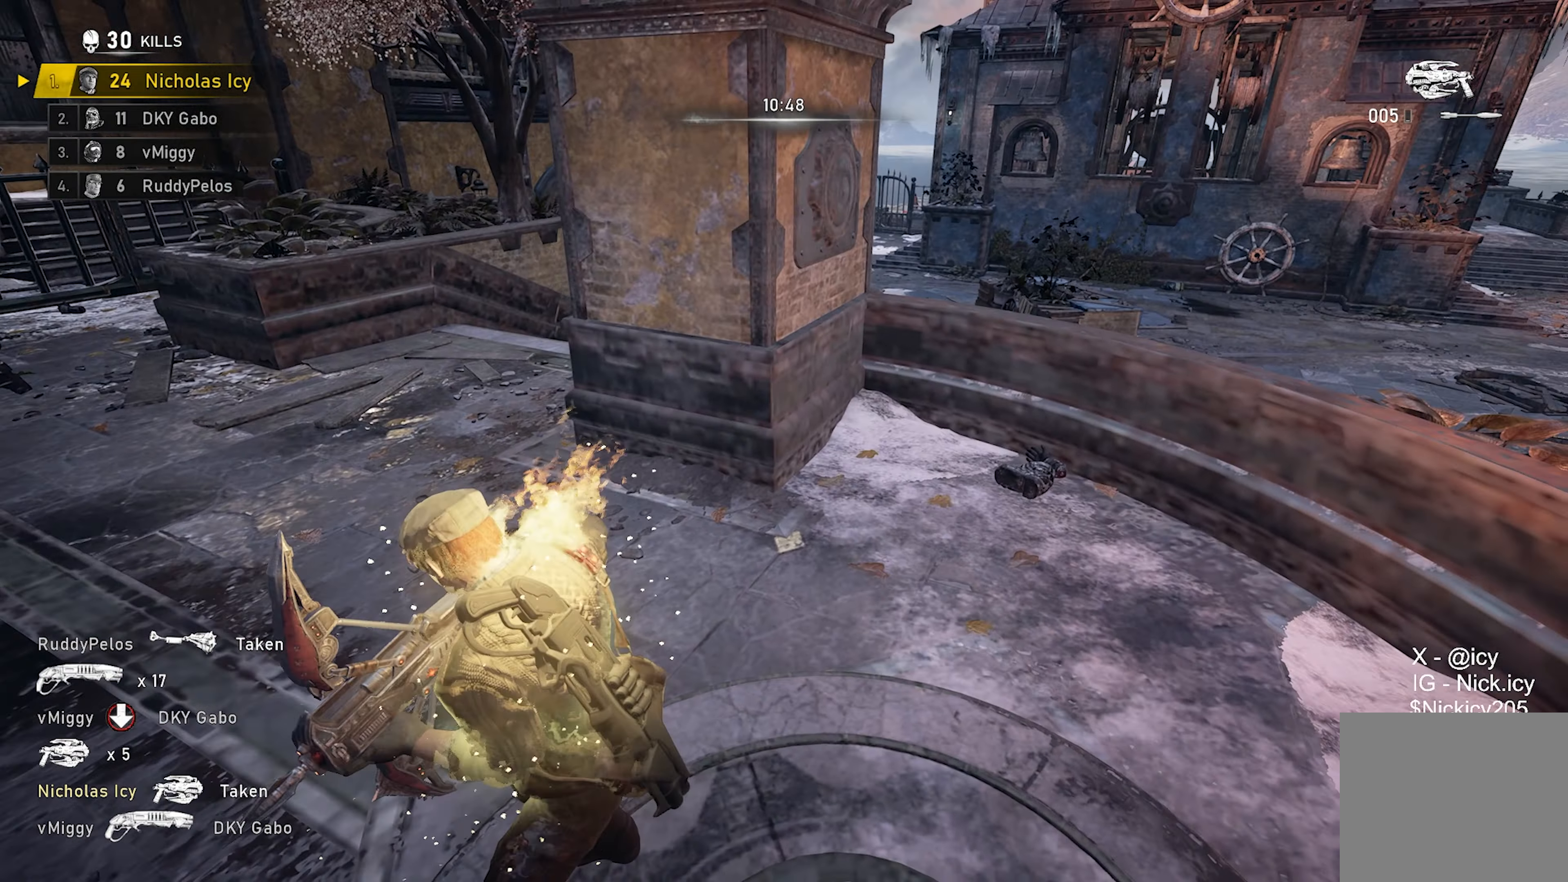
{"buttons": ["R2"], "left_stick": "down-left", "right_stick": "left", "events": [[133, "right_stick", "center"], [150, "R2", "down"], [233, "right_stick", "right"], [350, "right_stick", "center"], [433, "left_stick", "center"], [467, "right_stick", "left"], [483, "left_stick", "down-left"]]}
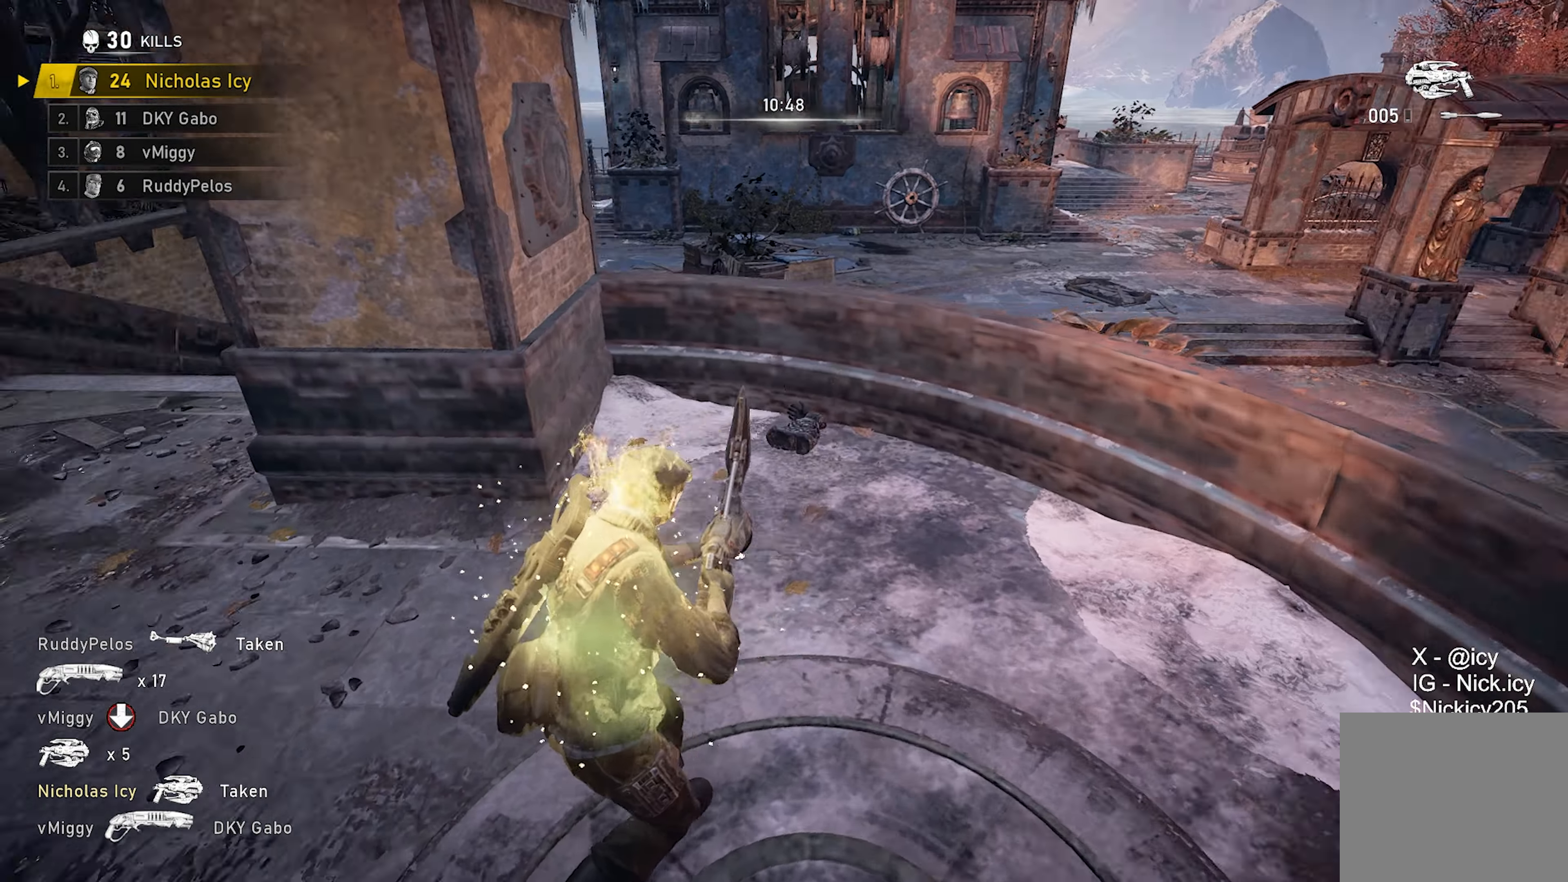
{"buttons": ["R2"], "left_stick": "up", "right_stick": "center", "events": [[200, "left_stick", "up-left"], [383, "left_stick", "up"], [433, "right_stick", "center"]]}
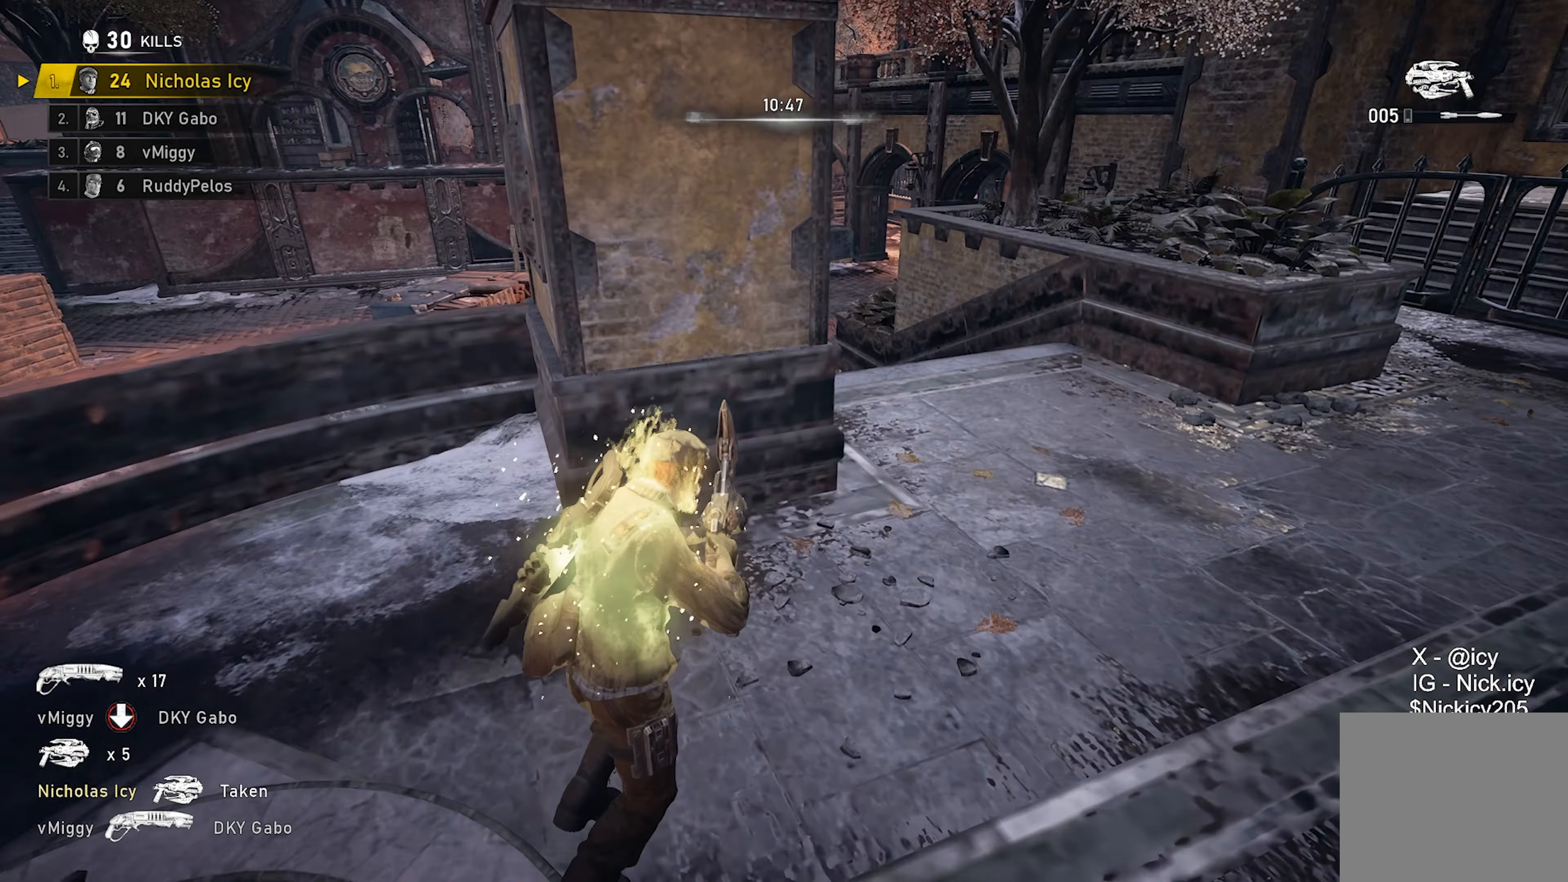
{"buttons": ["A", "R2"], "left_stick": "up", "right_stick": "left", "events": [[200, "A", "down"], [267, "A", "up"], [317, "right_stick", "left"], [467, "A", "down"]]}
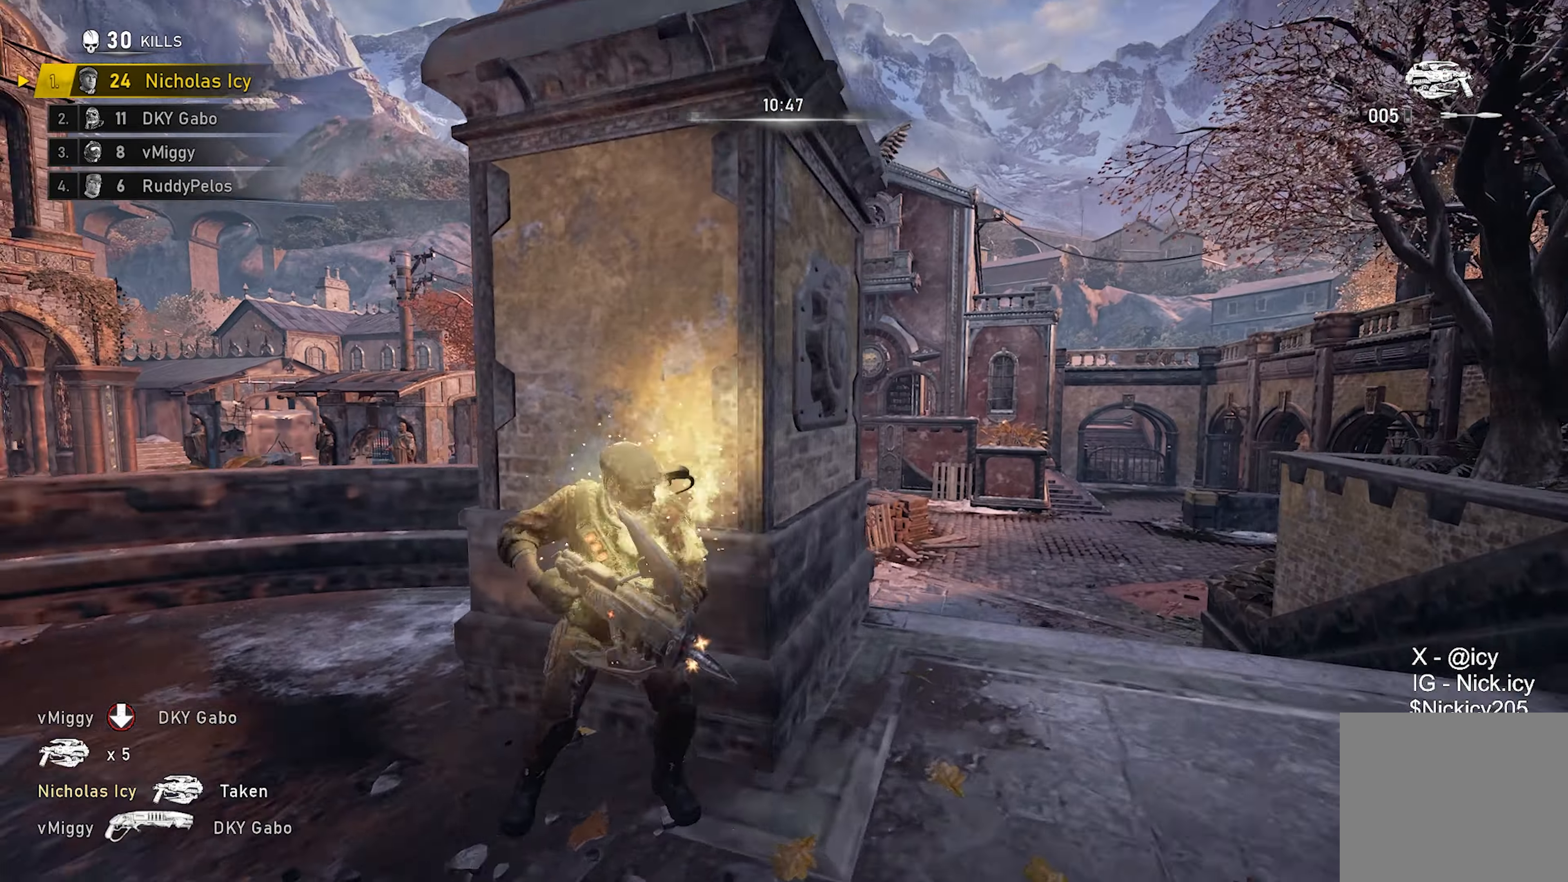
{"buttons": ["R2"], "left_stick": "up-right", "right_stick": "center", "events": [[17, "right_stick", "center"], [50, "A", "up"], [50, "left_stick", "up-right"], [233, "right_stick", "left"], [383, "right_stick", "center"]]}
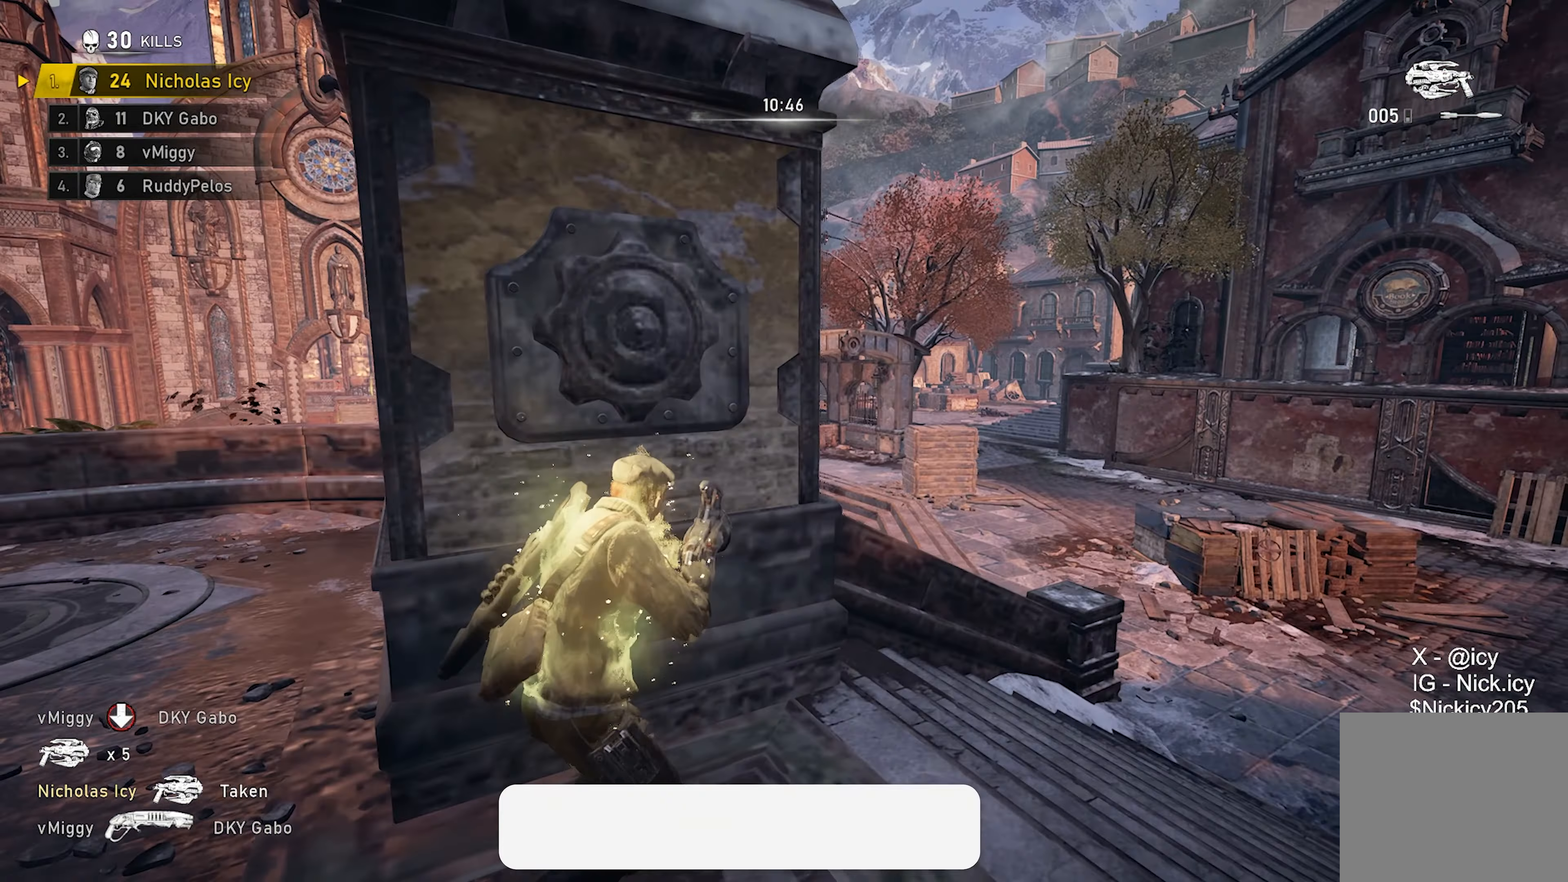
{"buttons": ["R2"], "left_stick": "up-right", "right_stick": "center", "events": []}
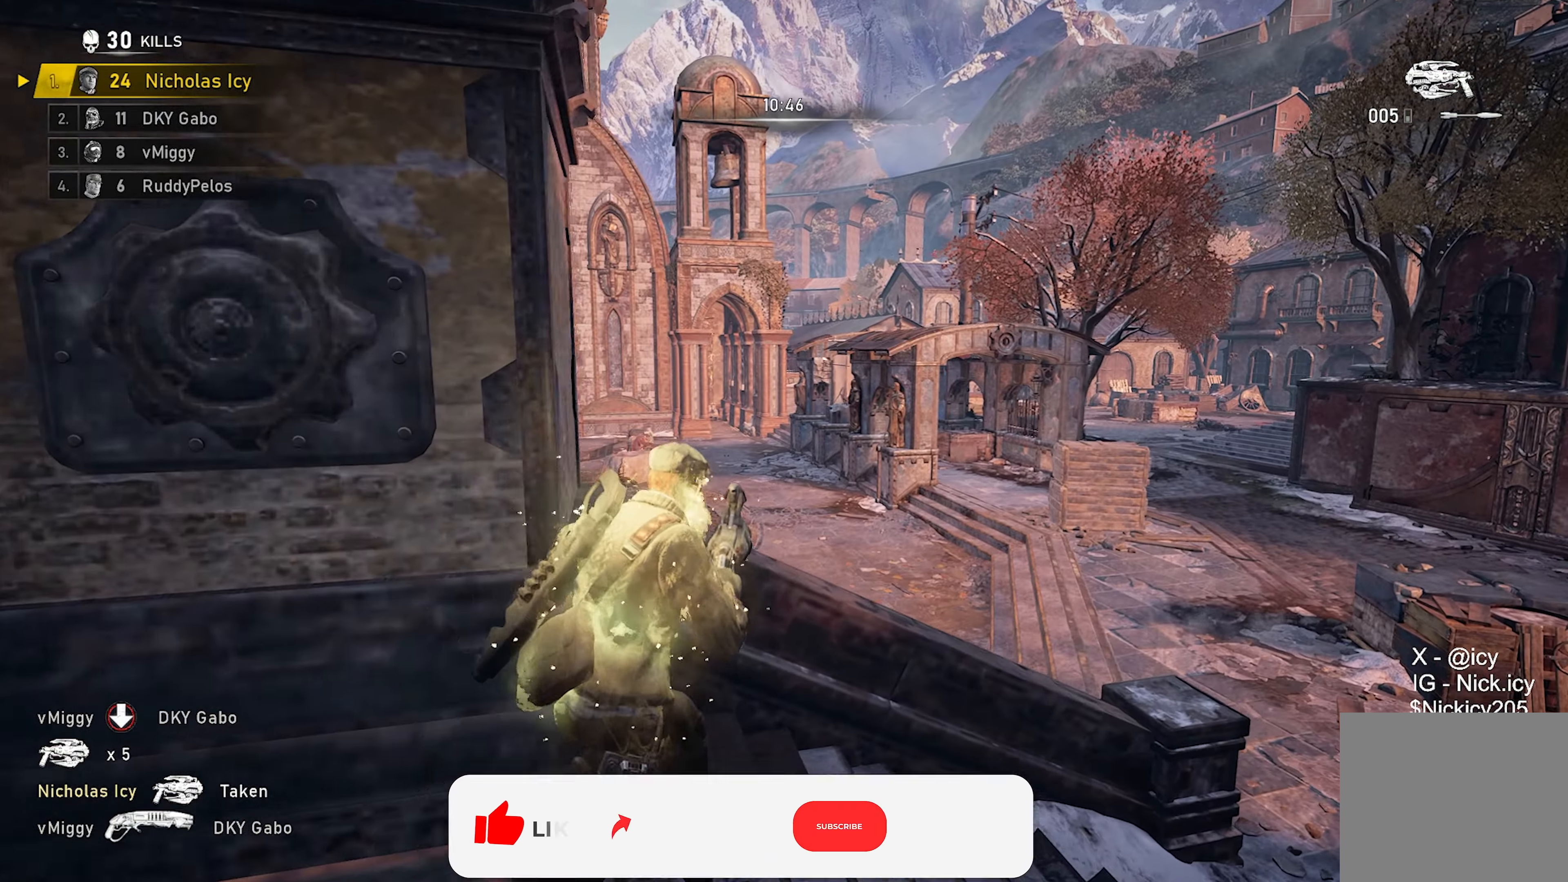
{"buttons": ["L2", "R2"], "left_stick": "up", "right_stick": "center", "events": [[300, "left_stick", "up"], [317, "L2", "down"], [317, "right_stick", "up-left"], [450, "right_stick", "center"]]}
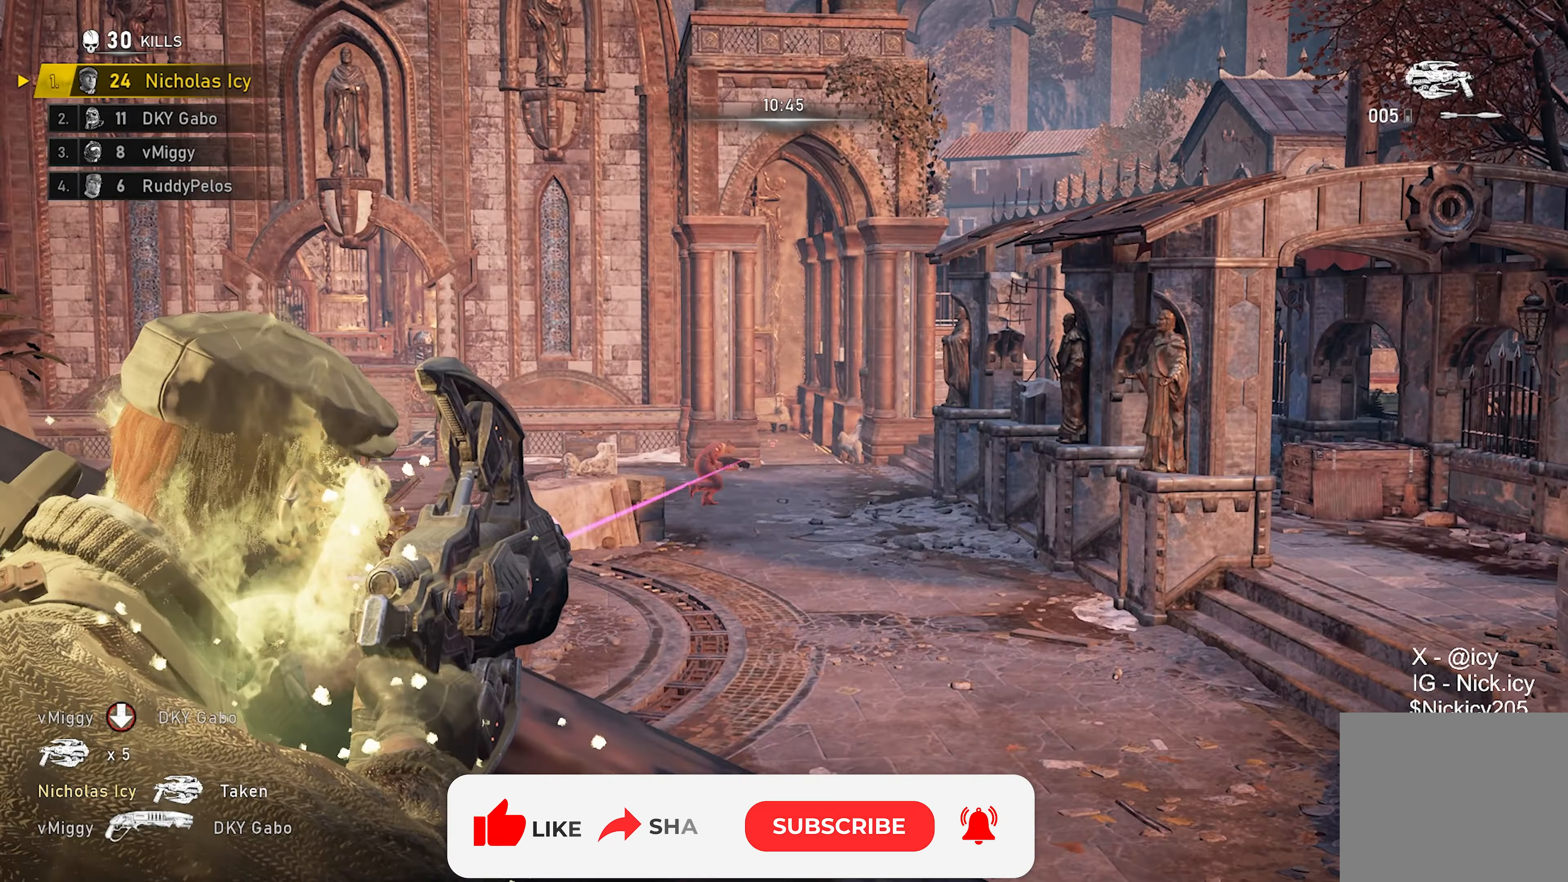
{"buttons": [], "left_stick": "up-right", "right_stick": "center", "events": [[150, "left_stick", "up-right"], [350, "R2", "up"], [383, "L2", "up"]]}
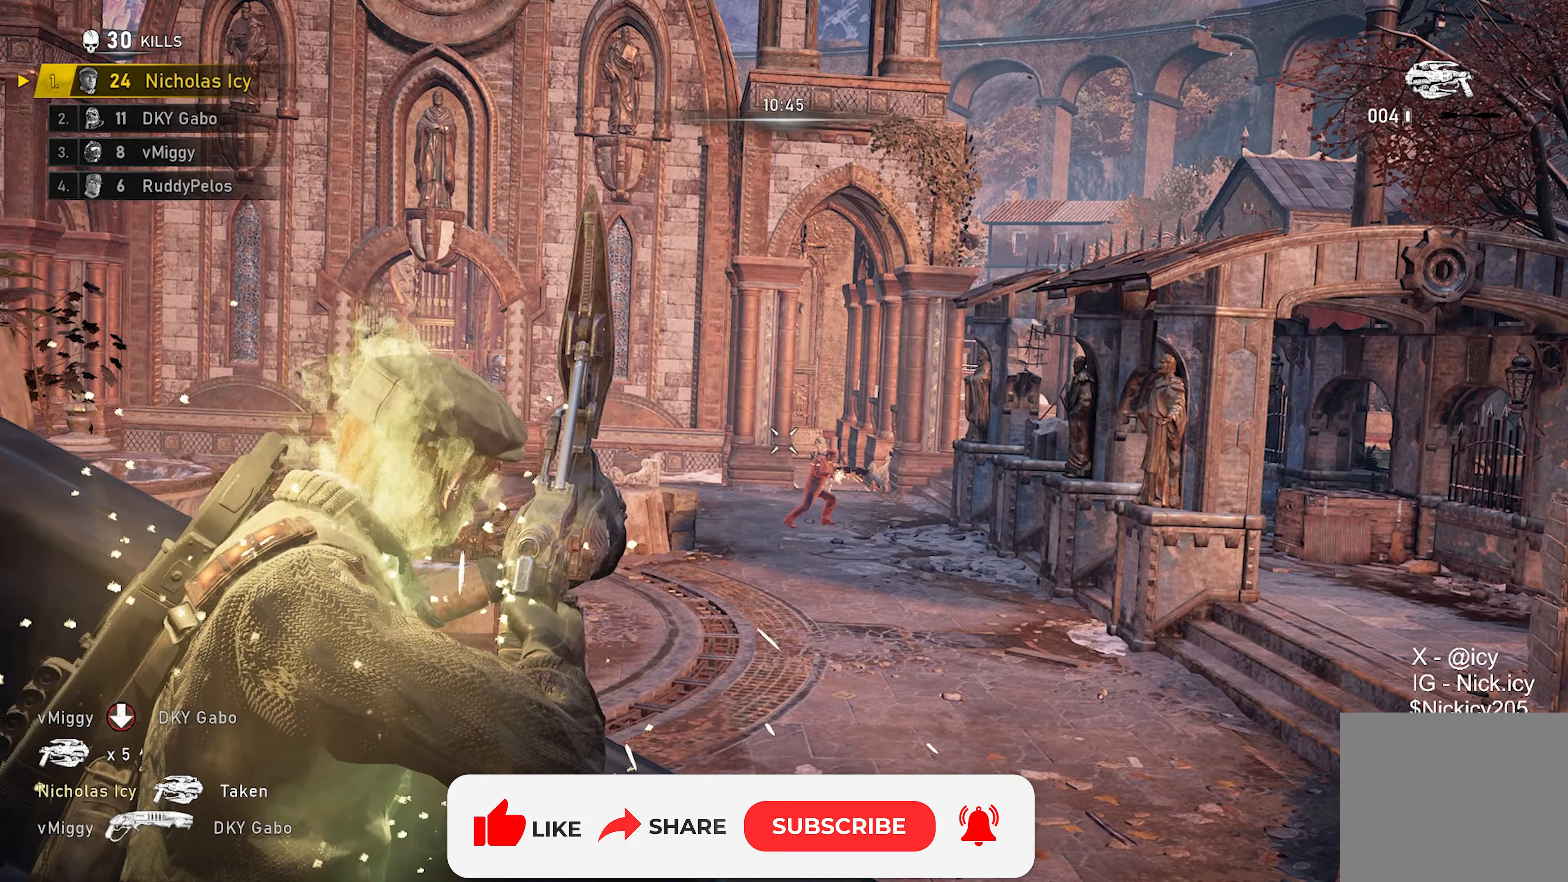
{"buttons": ["X"], "left_stick": "up-left", "right_stick": "center", "events": [[50, "A", "down"], [83, "right_stick", "down-left"], [150, "A", "up"], [183, "left_stick", "down"], [183, "right_stick", "left"], [283, "X", "down"], [317, "left_stick", "left"], [417, "right_stick", "center"], [450, "left_stick", "up-left"]]}
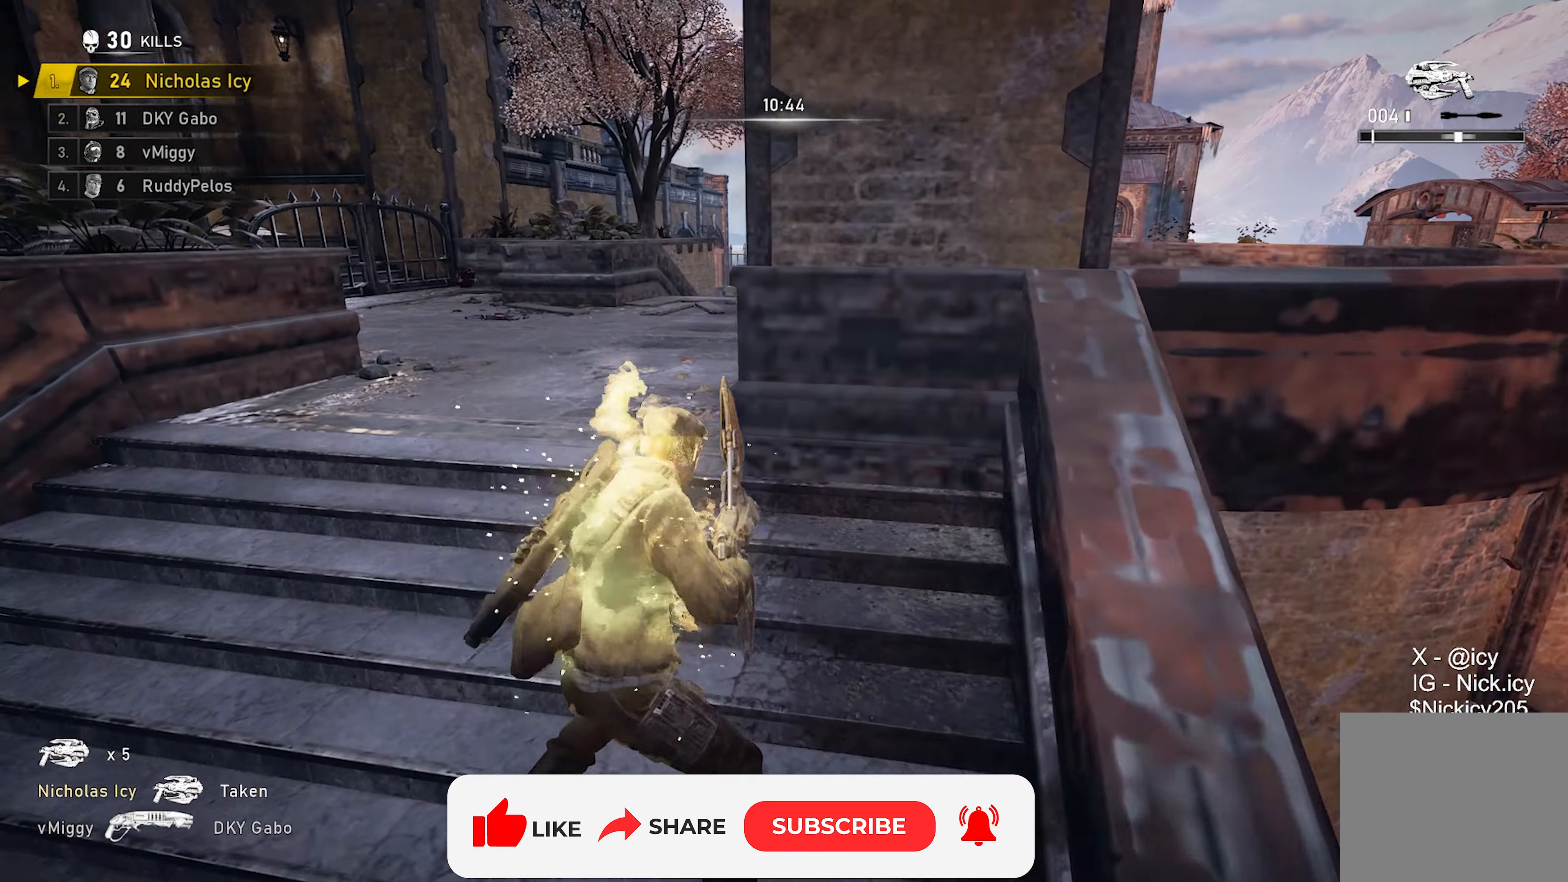
{"buttons": [], "left_stick": "center", "right_stick": "down-right", "events": [[283, "X", "up"], [317, "A", "down"], [317, "right_stick", "right"], [383, "right_stick", "down-right"], [400, "A", "up"], [400, "left_stick", "center"]]}
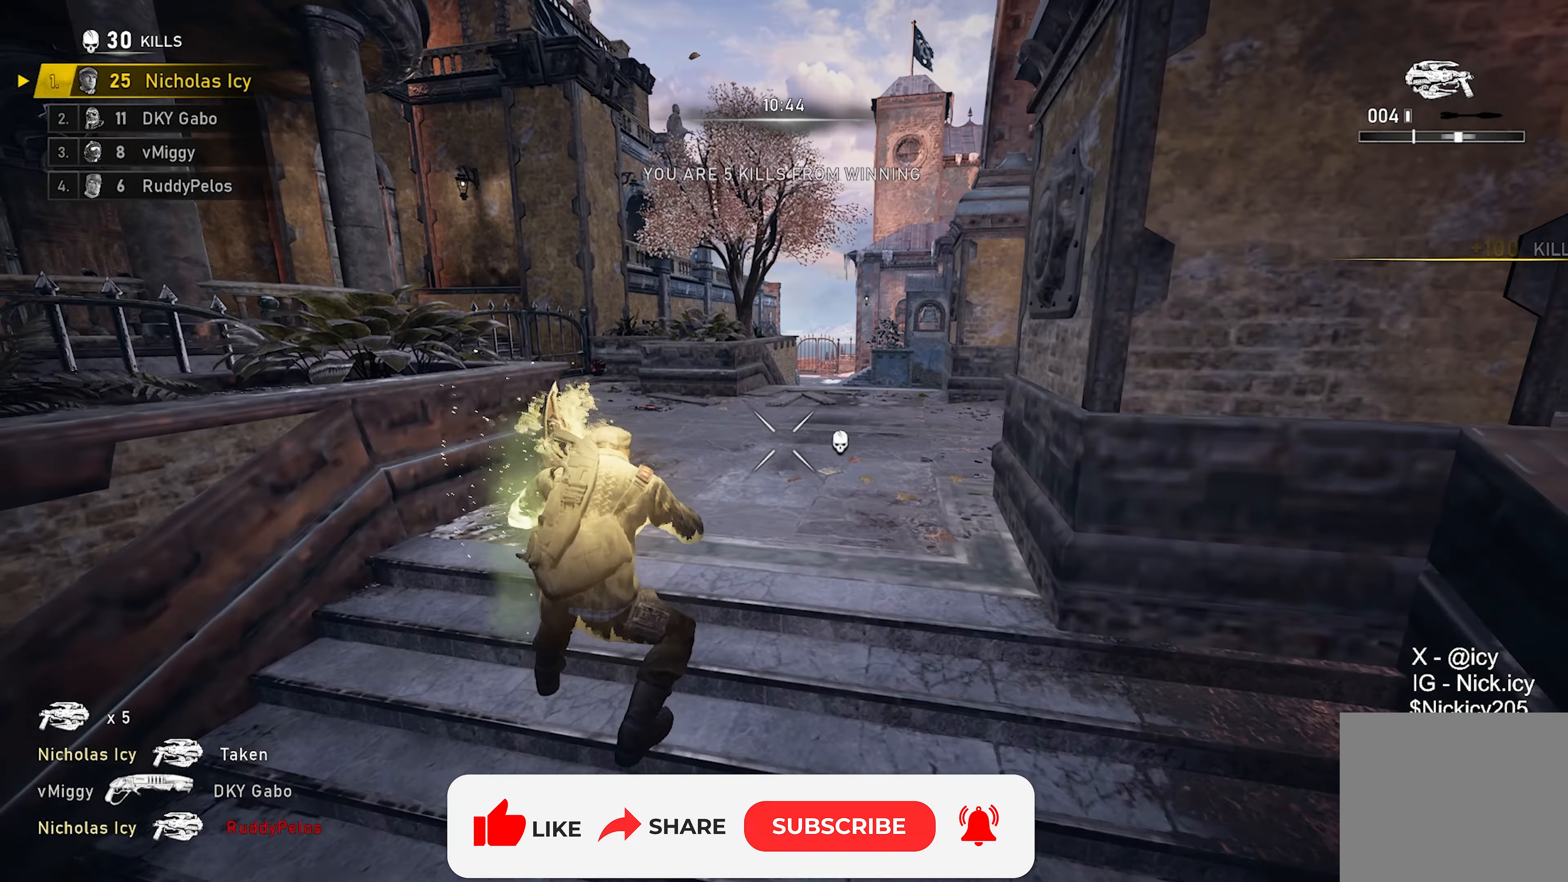
{"buttons": ["R1"], "left_stick": "up-left", "right_stick": "center", "events": [[83, "left_stick", "right"], [250, "left_stick", "up-left"], [267, "right_stick", "center"], [483, "R1", "down"]]}
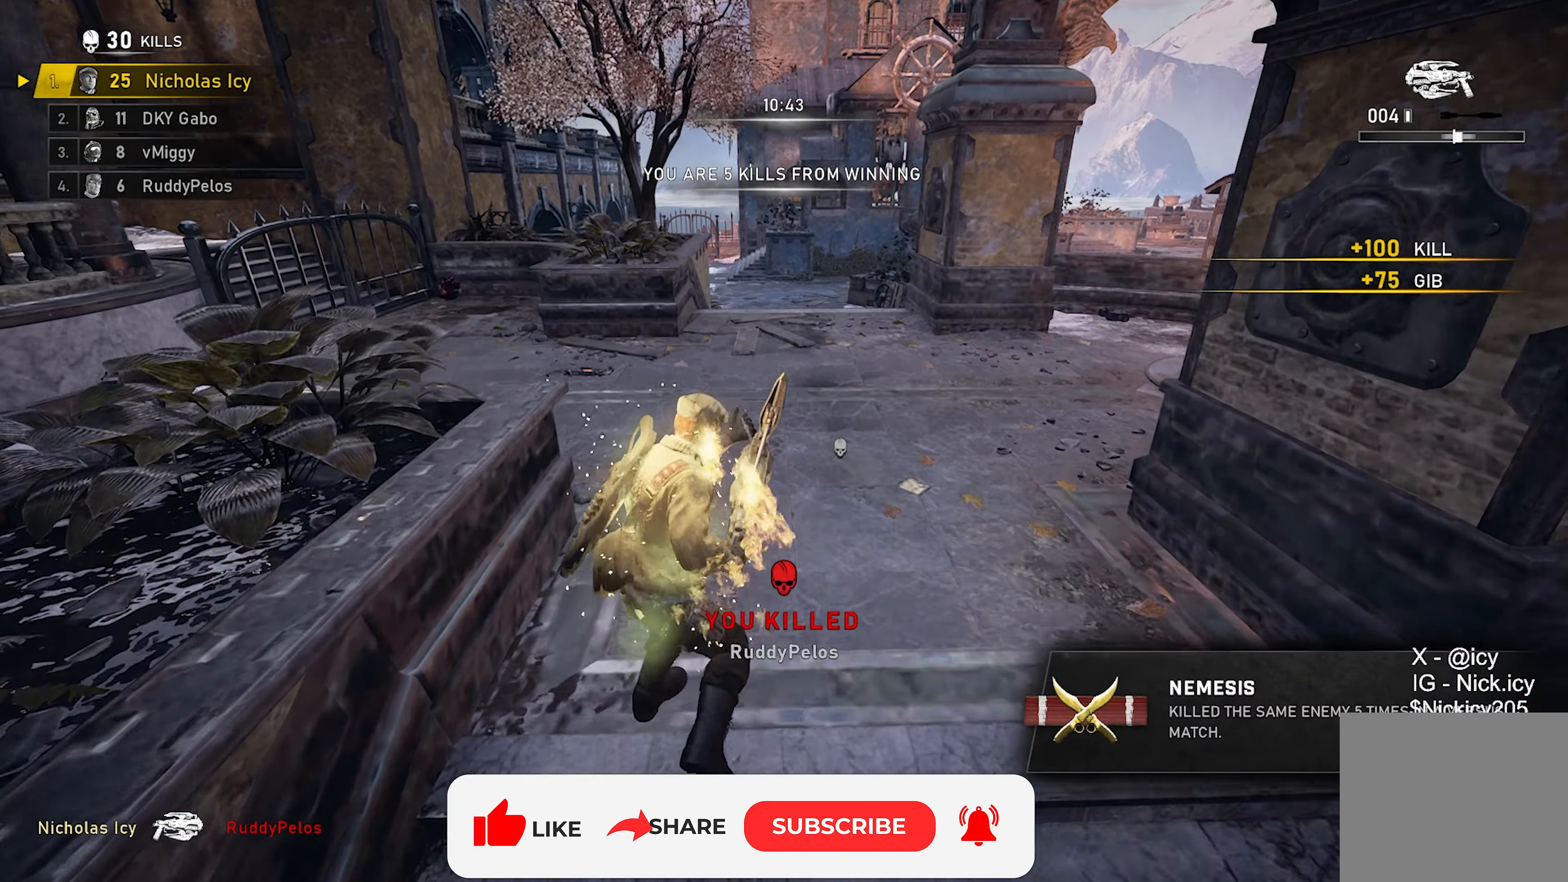
{"buttons": ["R2"], "left_stick": "up-left", "right_stick": "center", "events": [[100, "R1", "up"], [283, "right_stick", "right"], [450, "right_stick", "center"], [467, "R2", "down"]]}
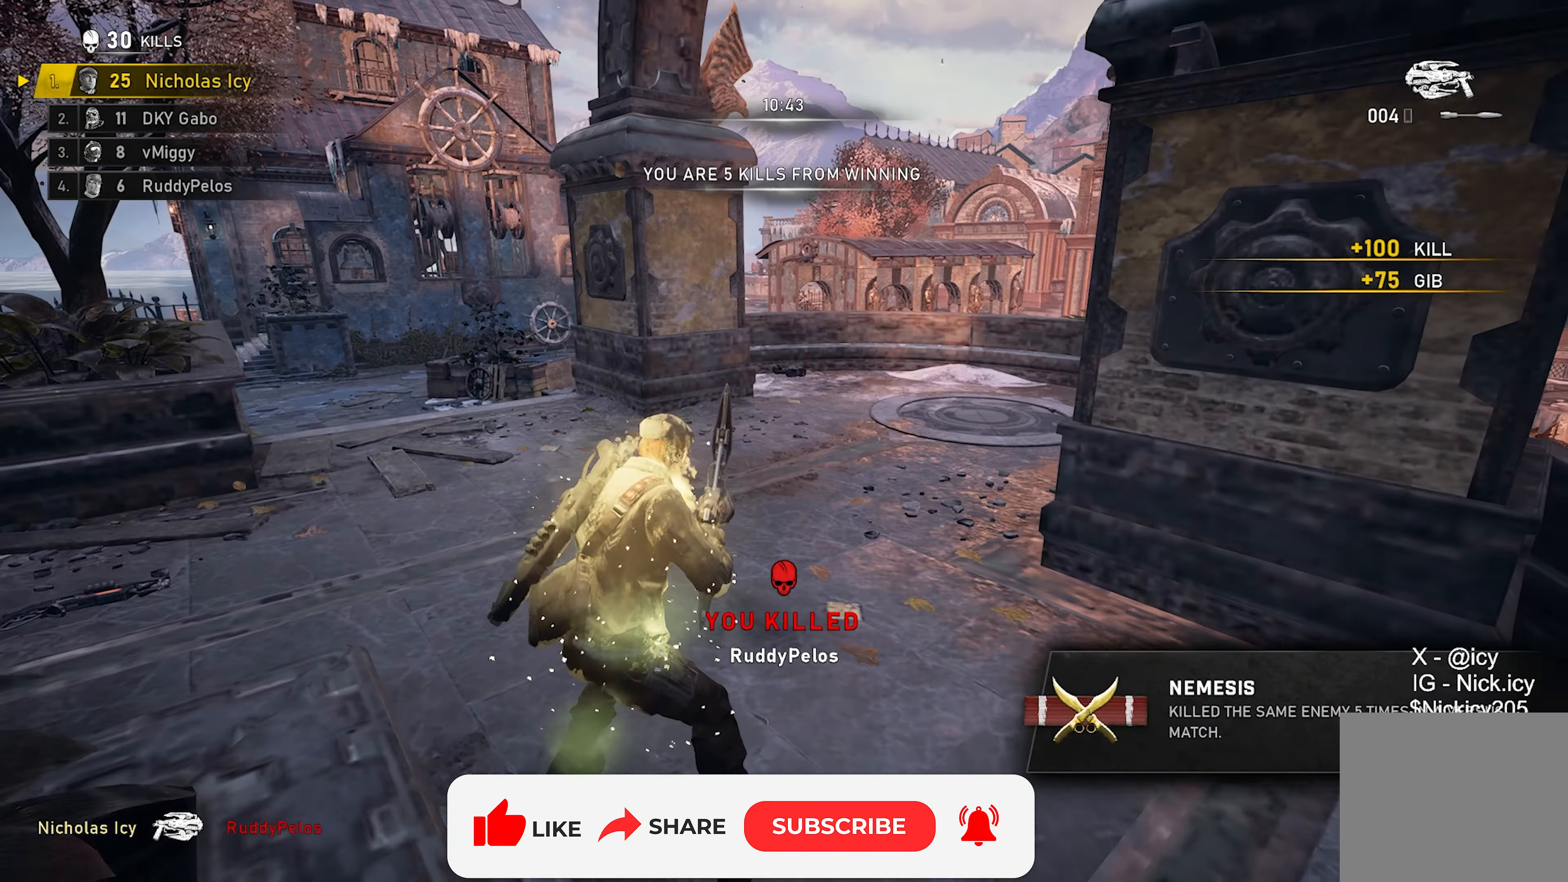
{"buttons": ["R2"], "left_stick": "up-left", "right_stick": "center", "events": []}
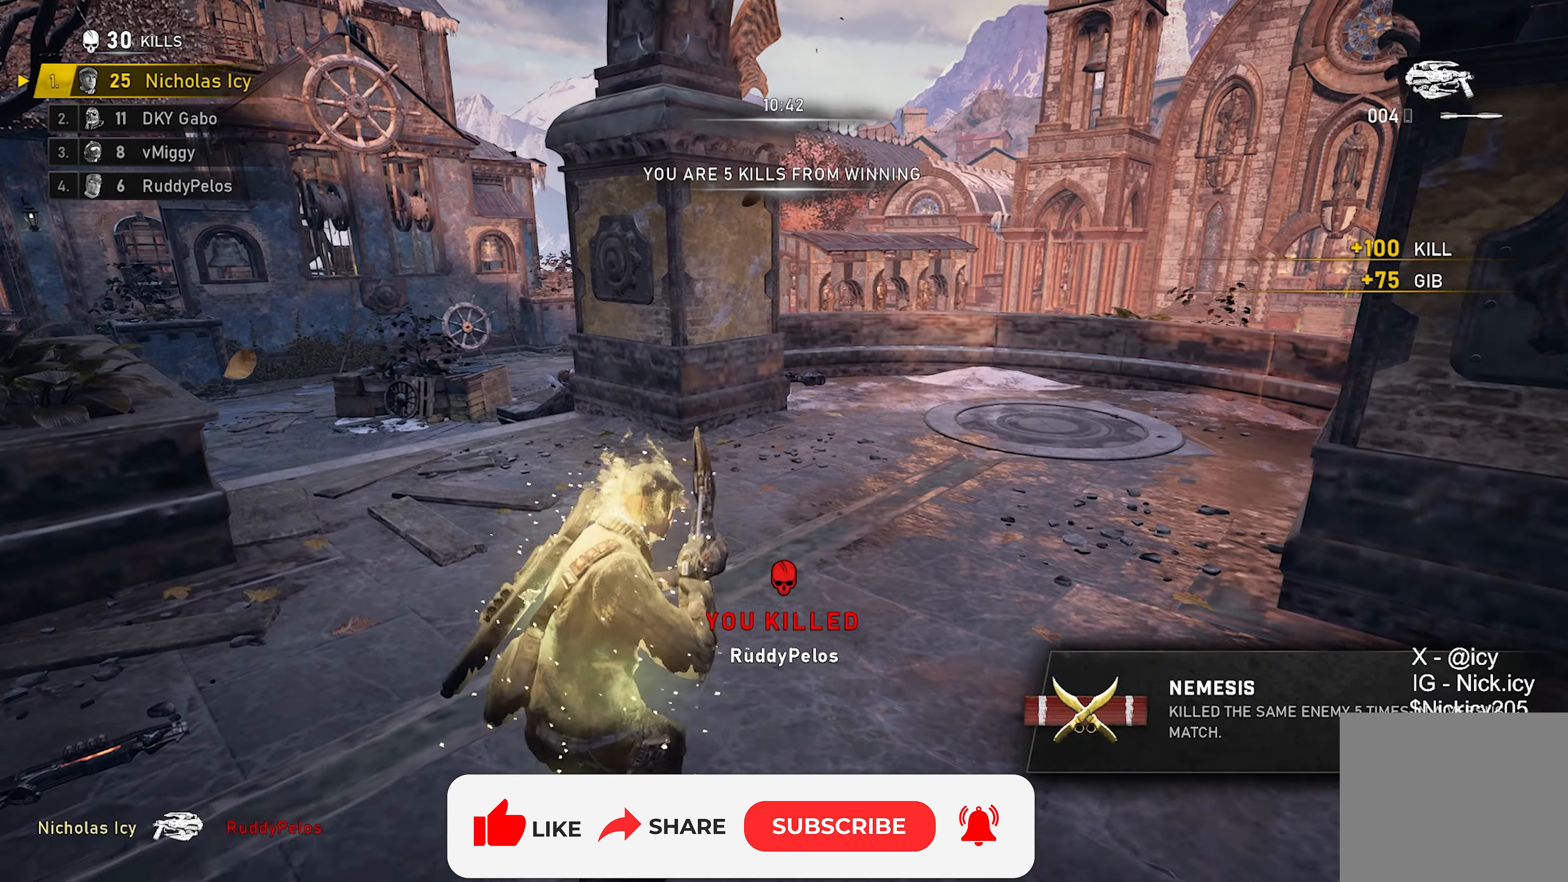
{"buttons": ["R2"], "left_stick": "up-left", "right_stick": "center", "events": [[250, "right_stick", "up-left"], [317, "right_stick", "center"]]}
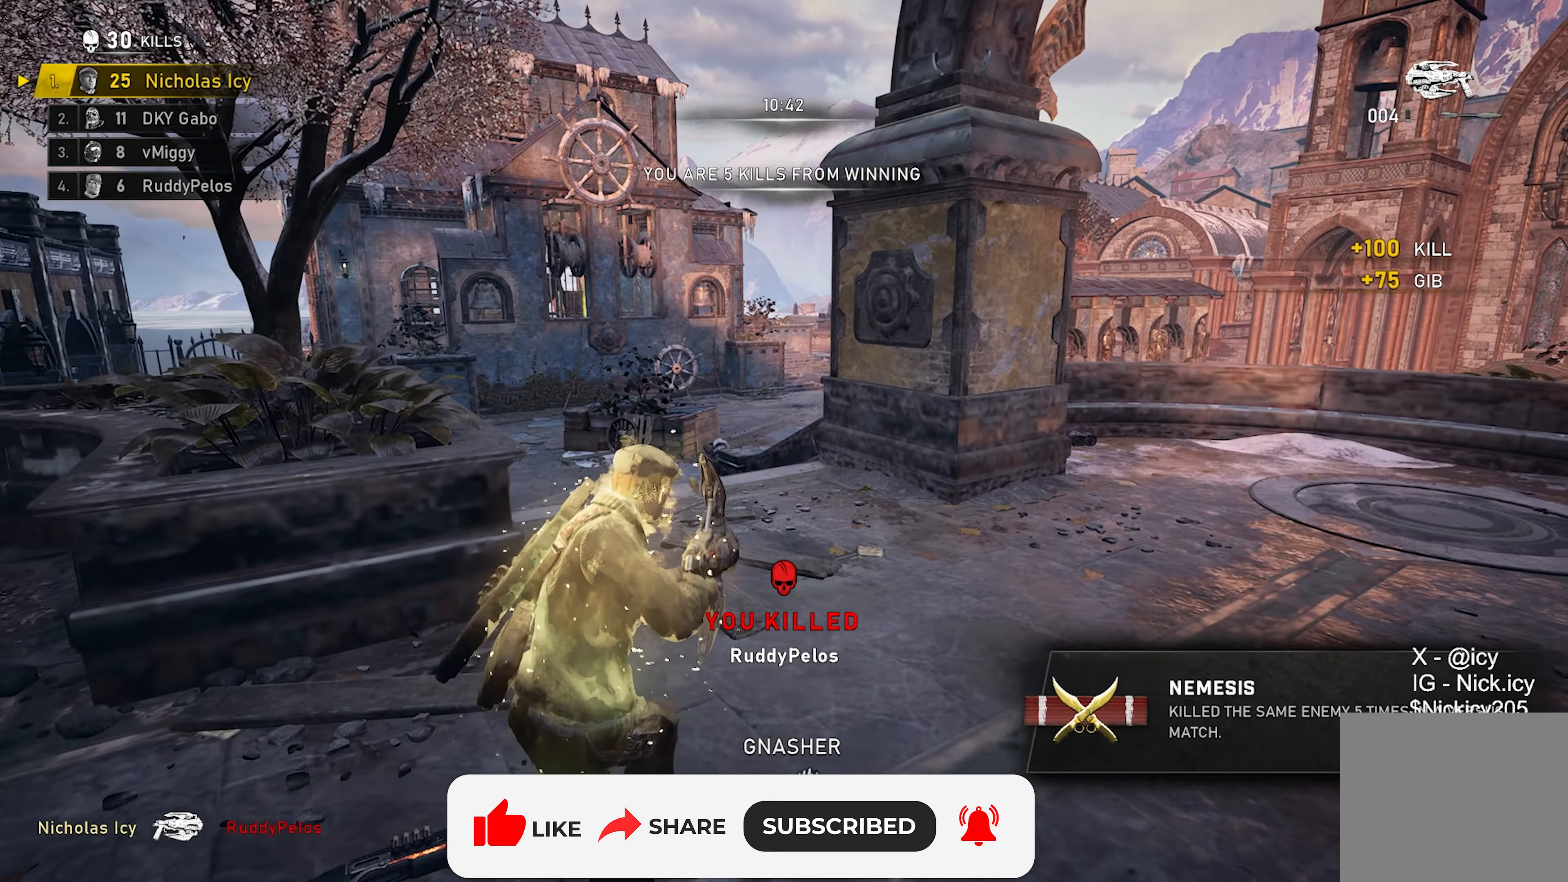
{"buttons": [], "left_stick": "up-left", "right_stick": "center", "events": [[83, "L2", "down"], [350, "right_stick", "down-left"], [417, "R2", "up"], [433, "right_stick", "center"], [467, "L2", "up"]]}
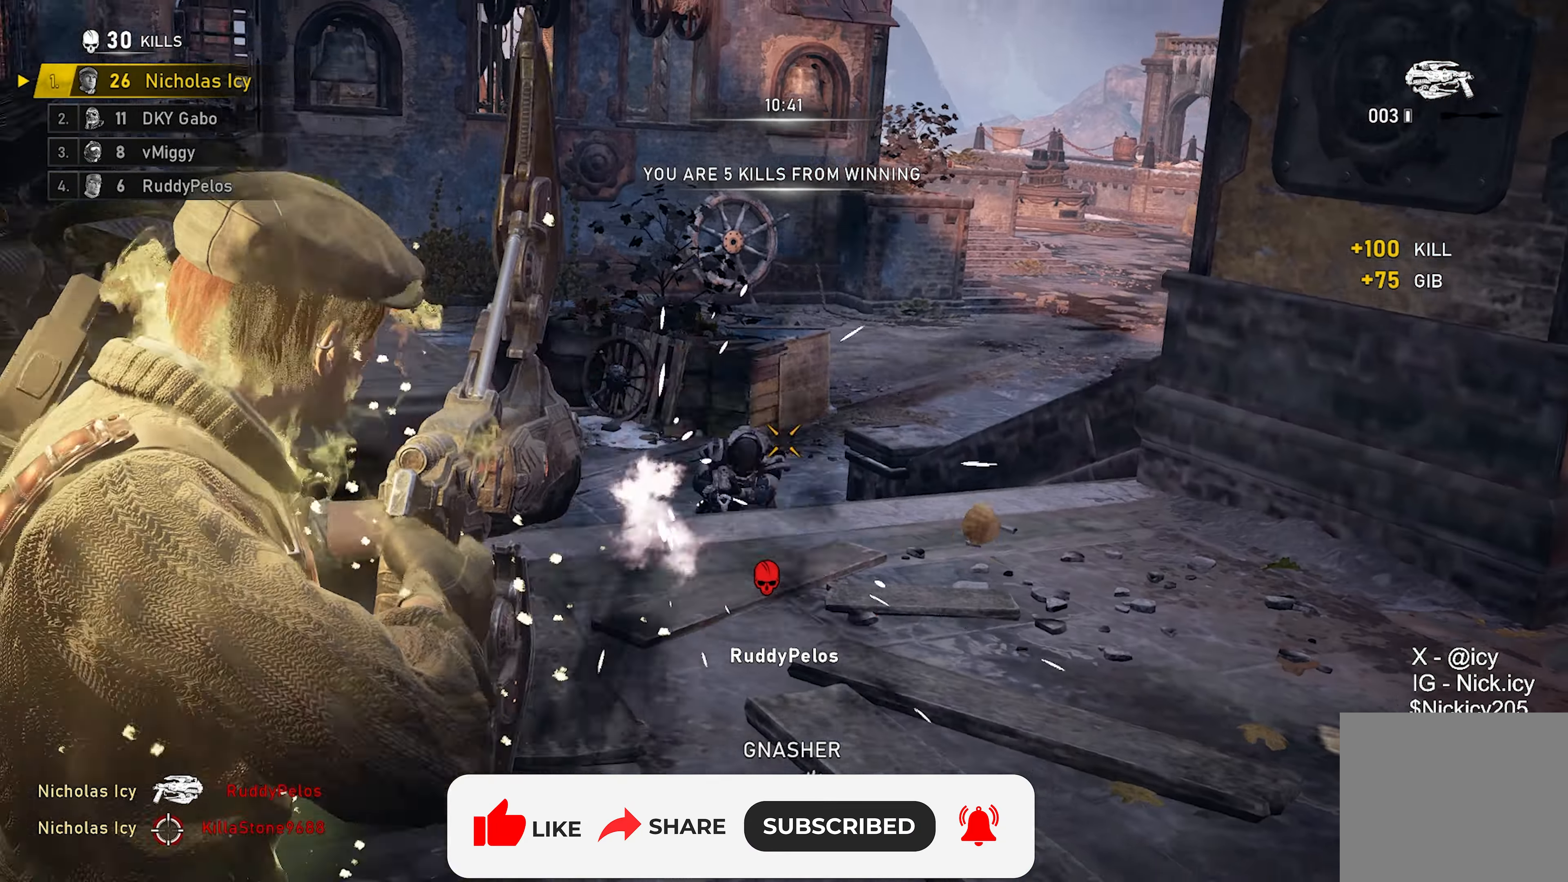
{"buttons": ["A"], "left_stick": "up-right", "right_stick": "center", "events": [[133, "A", "down"], [233, "A", "up"], [267, "left_stick", "down-left"], [283, "right_stick", "down"], [367, "left_stick", "down-right"], [367, "right_stick", "center"], [467, "left_stick", "up-right"], [500, "A", "down"]]}
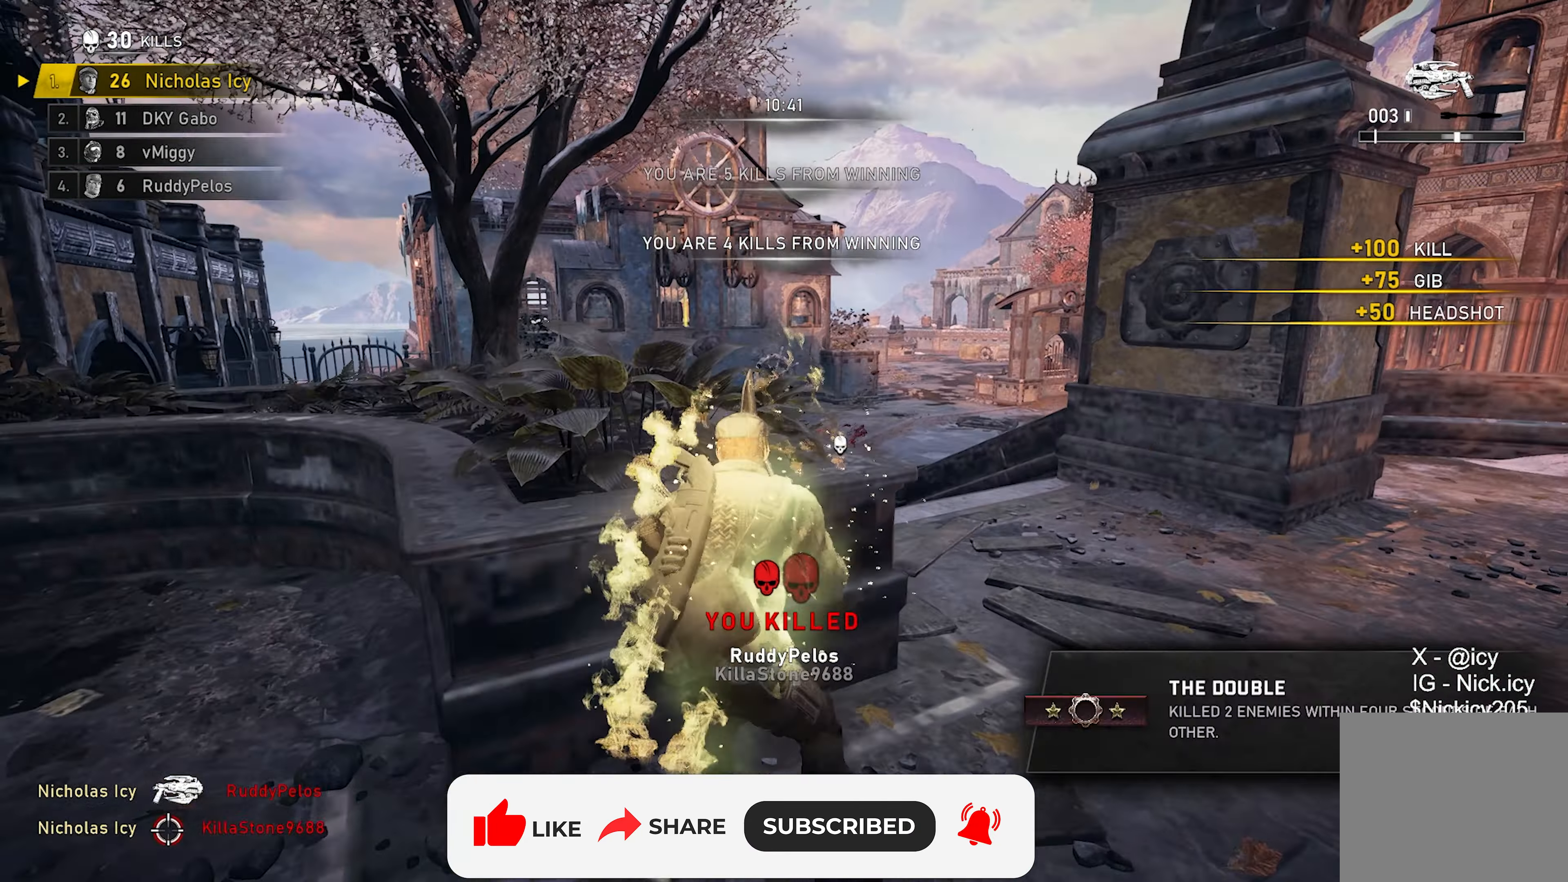
{"buttons": ["X"], "left_stick": "up", "right_stick": "center", "events": [[67, "A", "up"], [100, "left_stick", "up"], [167, "right_stick", "down-right"], [183, "A", "down"], [217, "right_stick", "right"], [233, "X", "down"], [283, "A", "up"], [500, "right_stick", "center"]]}
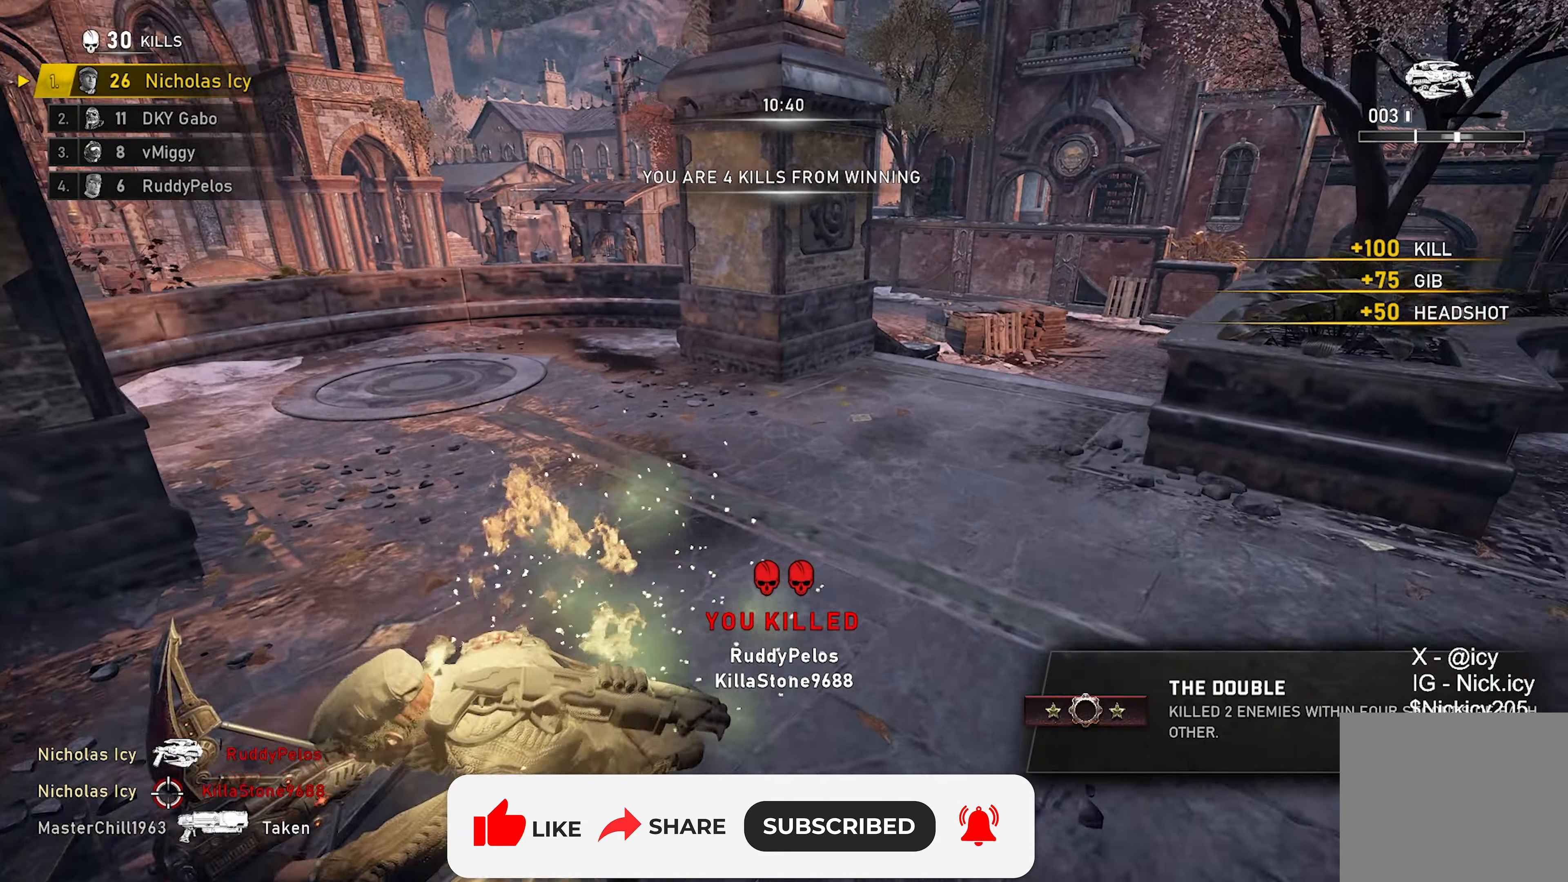
{"buttons": ["X"], "left_stick": "up", "right_stick": "center", "events": []}
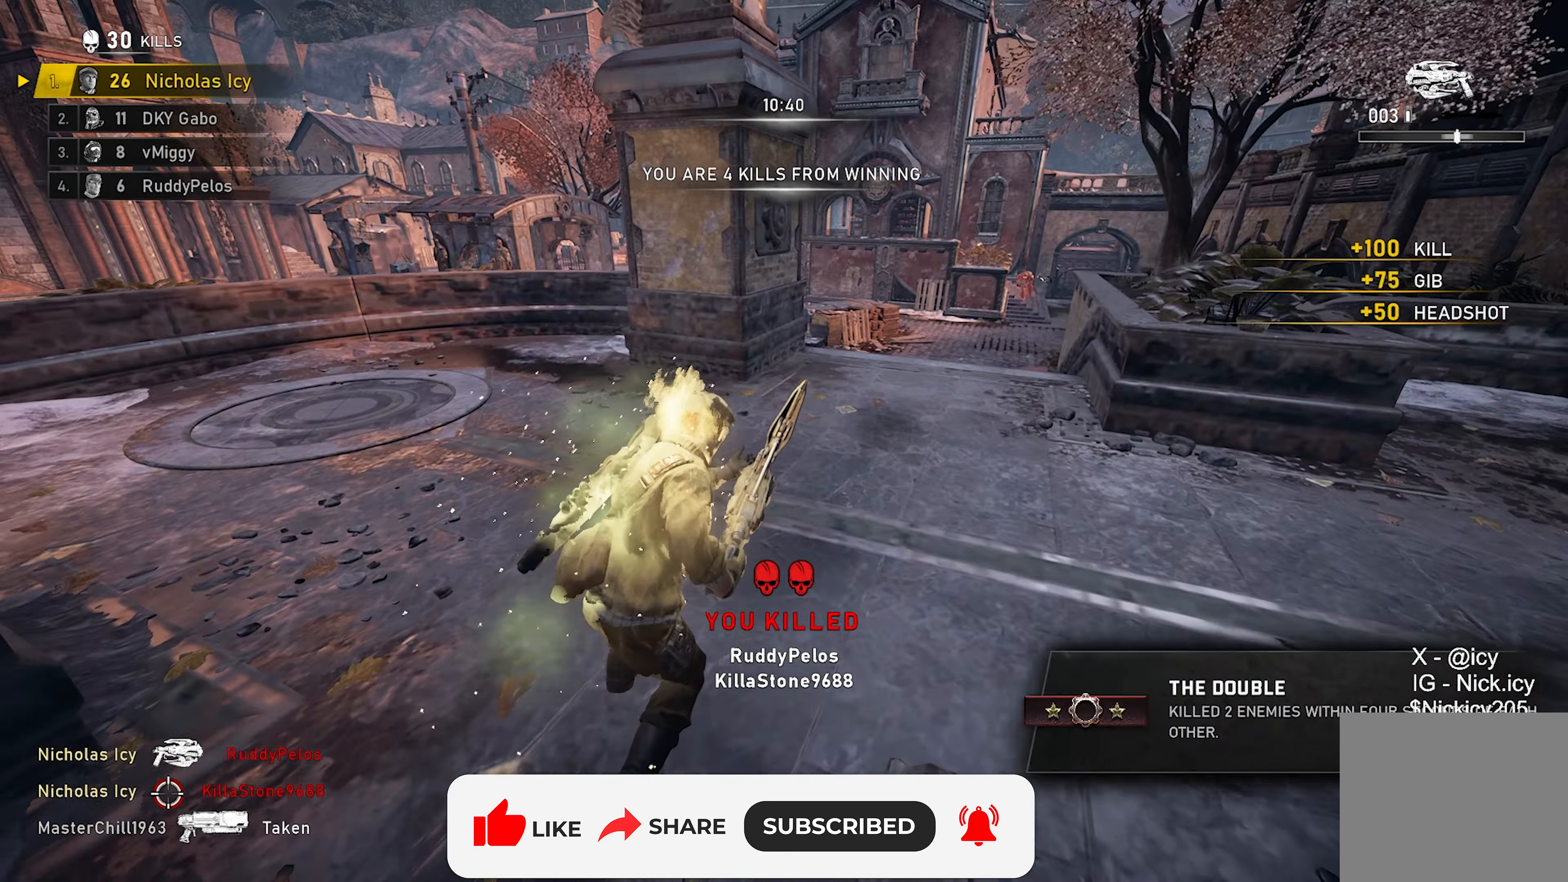
{"buttons": [], "left_stick": "up", "right_stick": "up-right", "events": [[33, "R1", "down"], [150, "R1", "up"], [367, "X", "up"], [417, "right_stick", "up-right"]]}
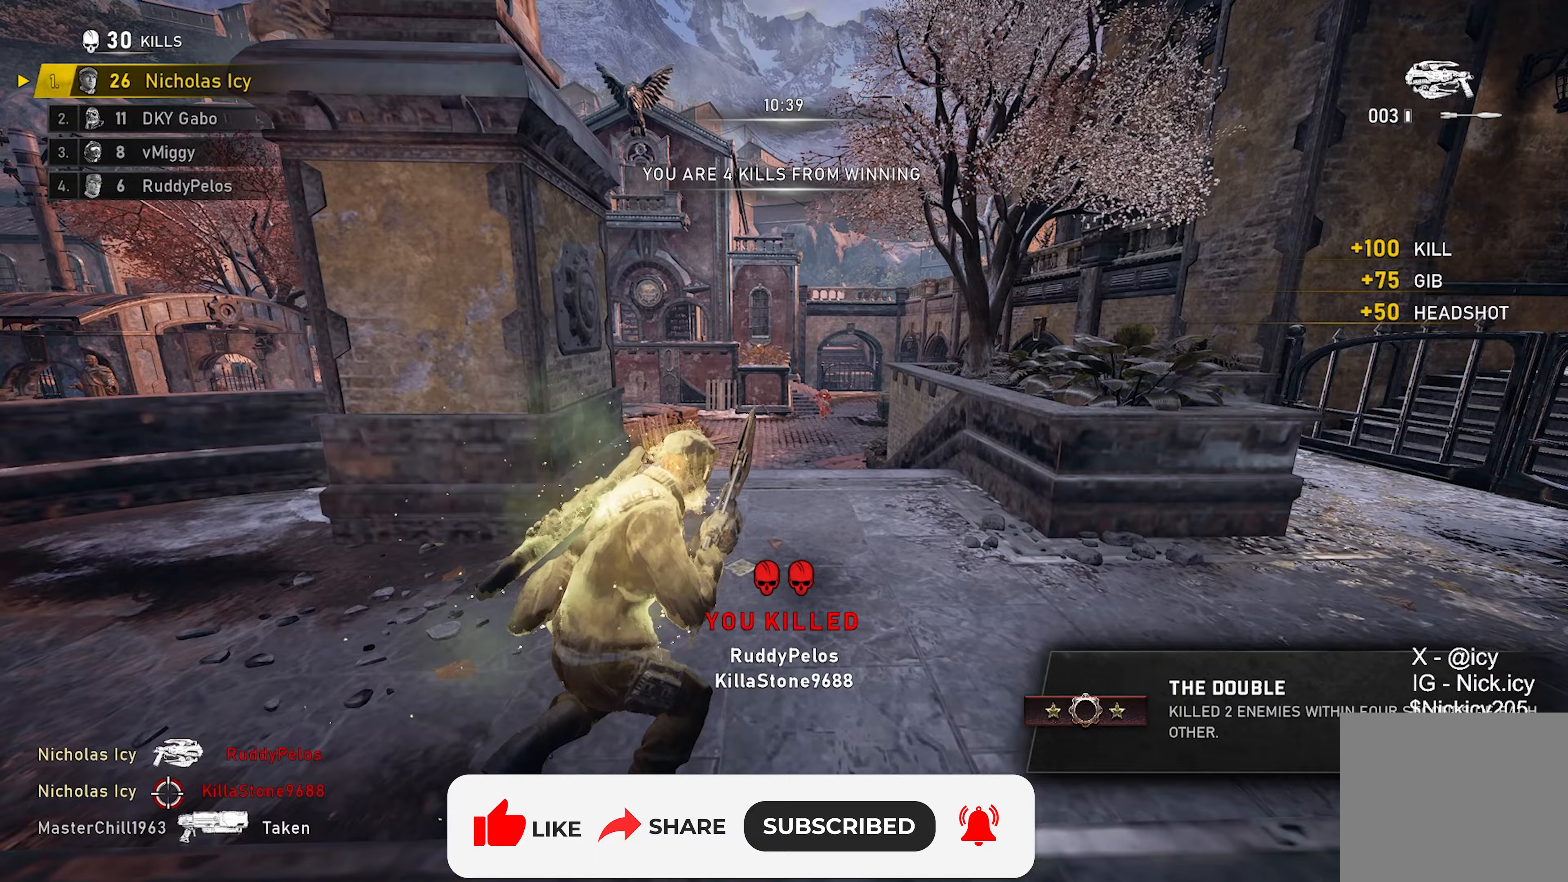
{"buttons": ["R2"], "left_stick": "up", "right_stick": "center", "events": [[17, "R2", "down"], [17, "right_stick", "center"], [150, "left_stick", "up-left"], [500, "left_stick", "up"]]}
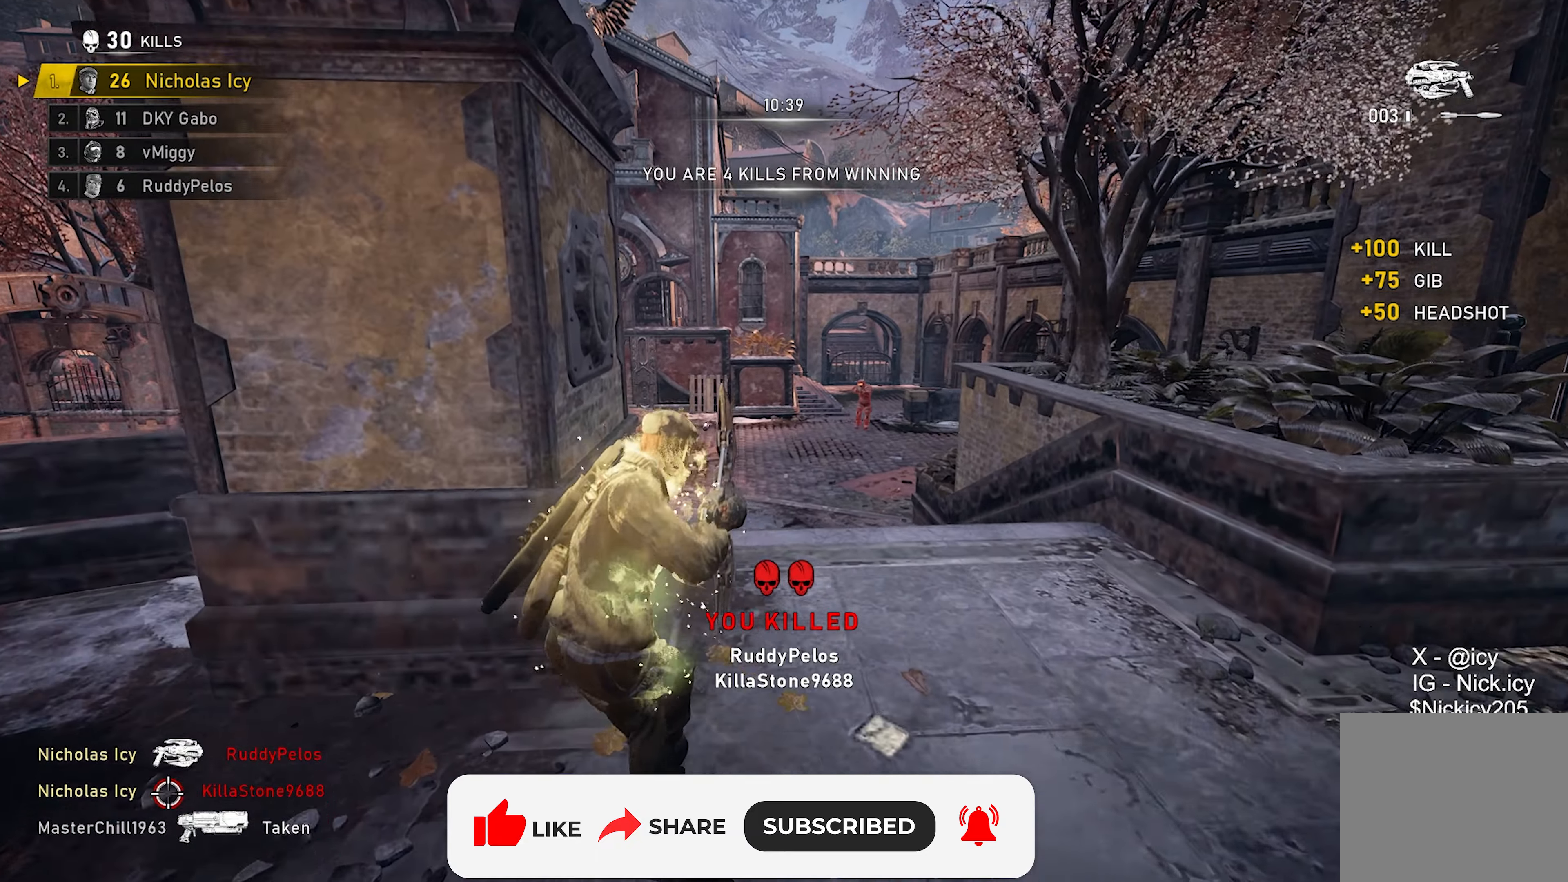
{"buttons": ["R2"], "left_stick": "up", "right_stick": "center", "events": []}
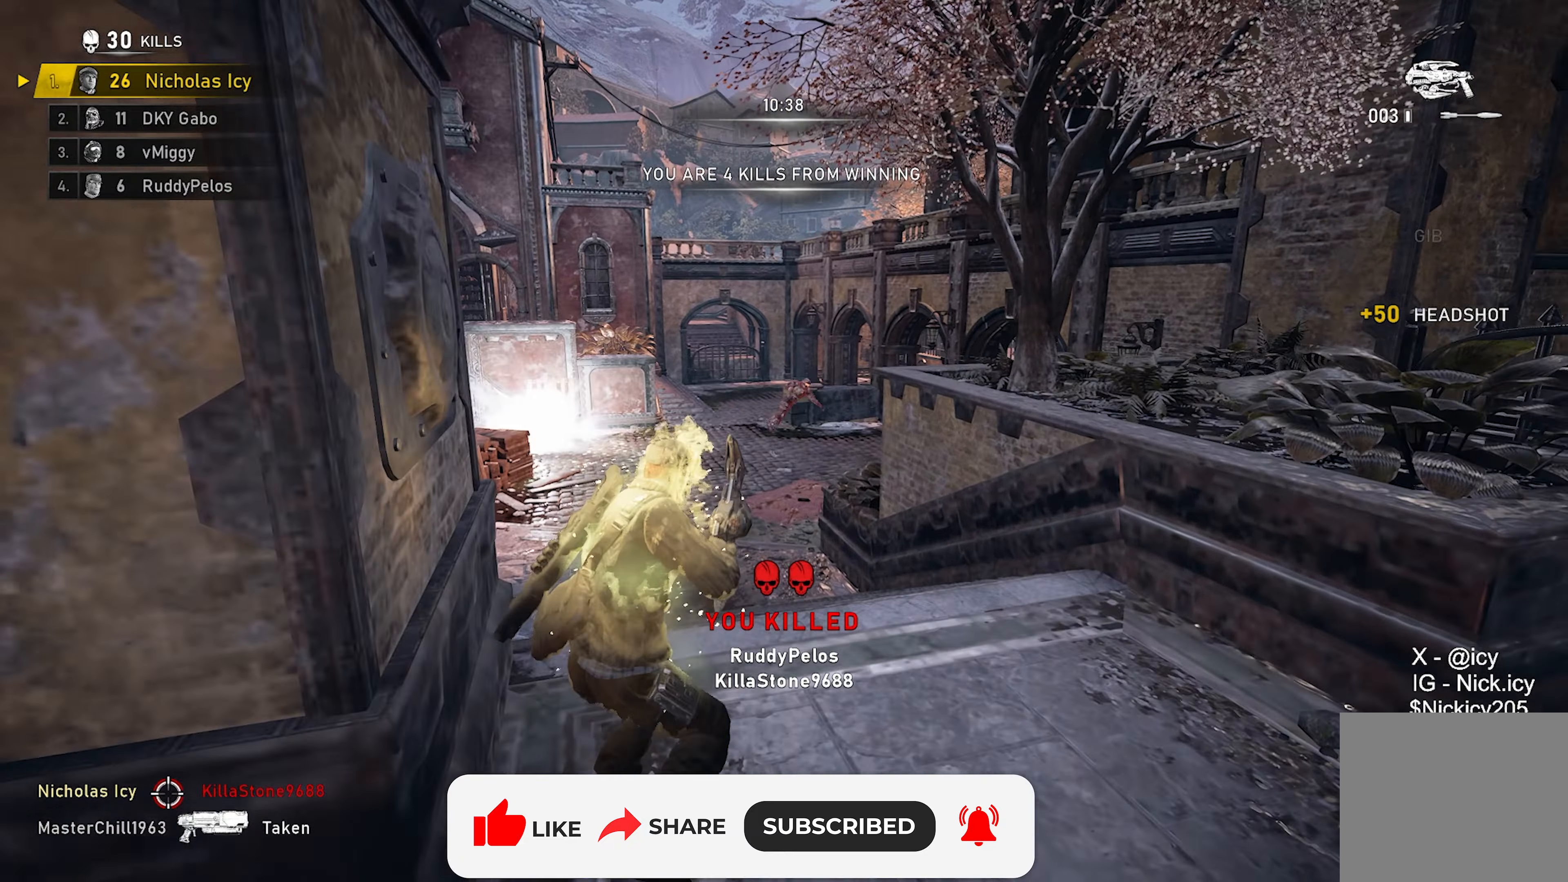
{"buttons": ["L2", "R2"], "left_stick": "up-left", "right_stick": "center", "events": [[17, "left_stick", "up-left"], [350, "L2", "down"]]}
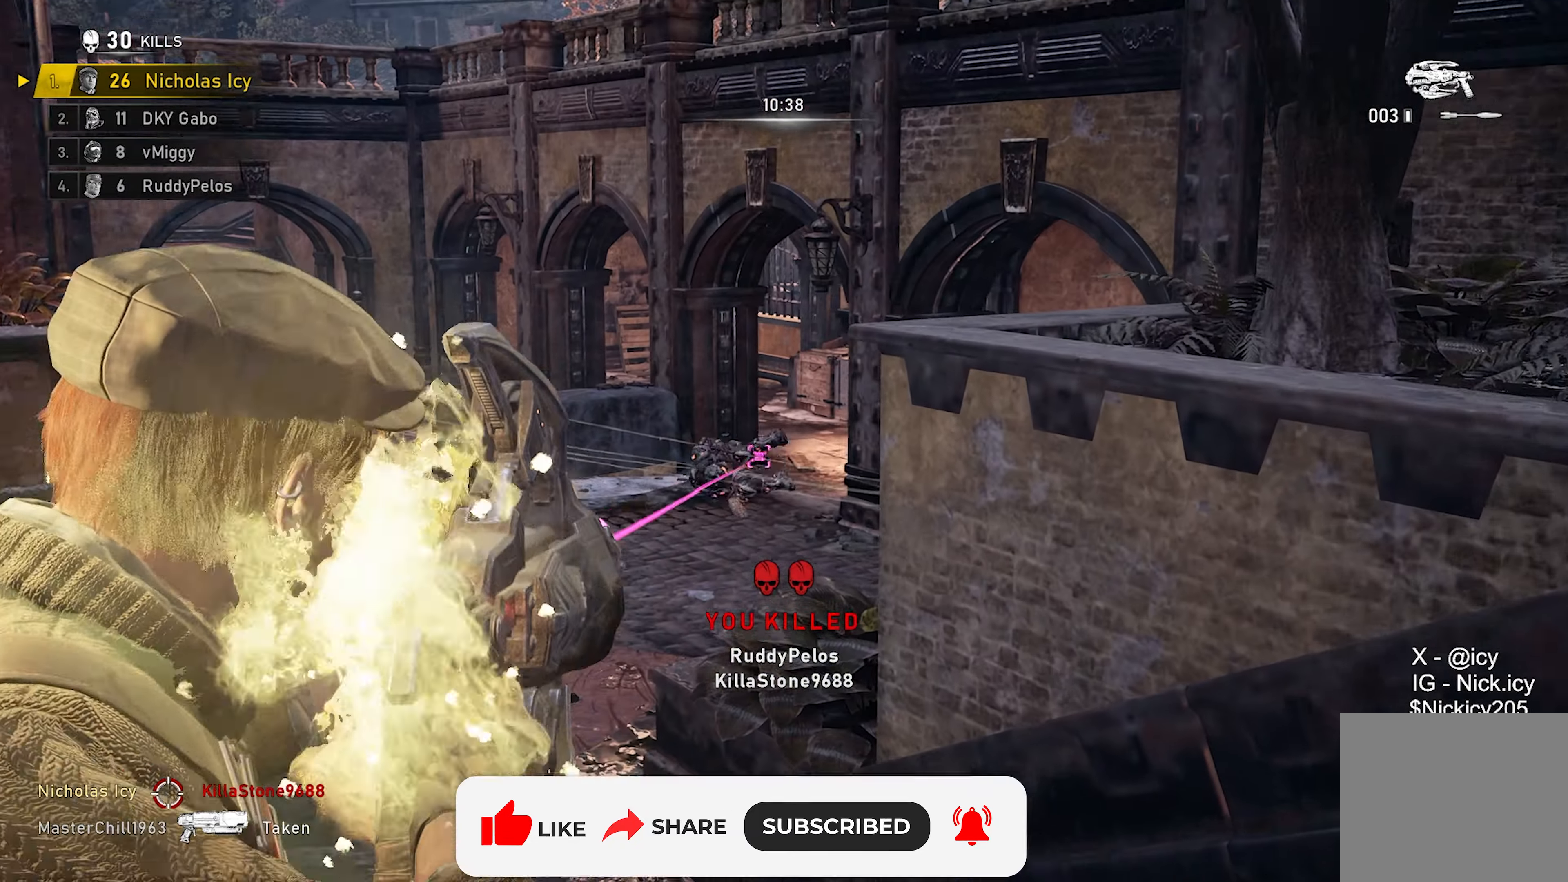
{"buttons": ["A"], "left_stick": "up", "right_stick": "right", "events": [[133, "left_stick", "up-right"], [150, "right_stick", "up-right"], [233, "R2", "up"], [250, "right_stick", "center"], [267, "L2", "up"], [300, "left_stick", "up"], [467, "A", "down"], [467, "right_stick", "right"]]}
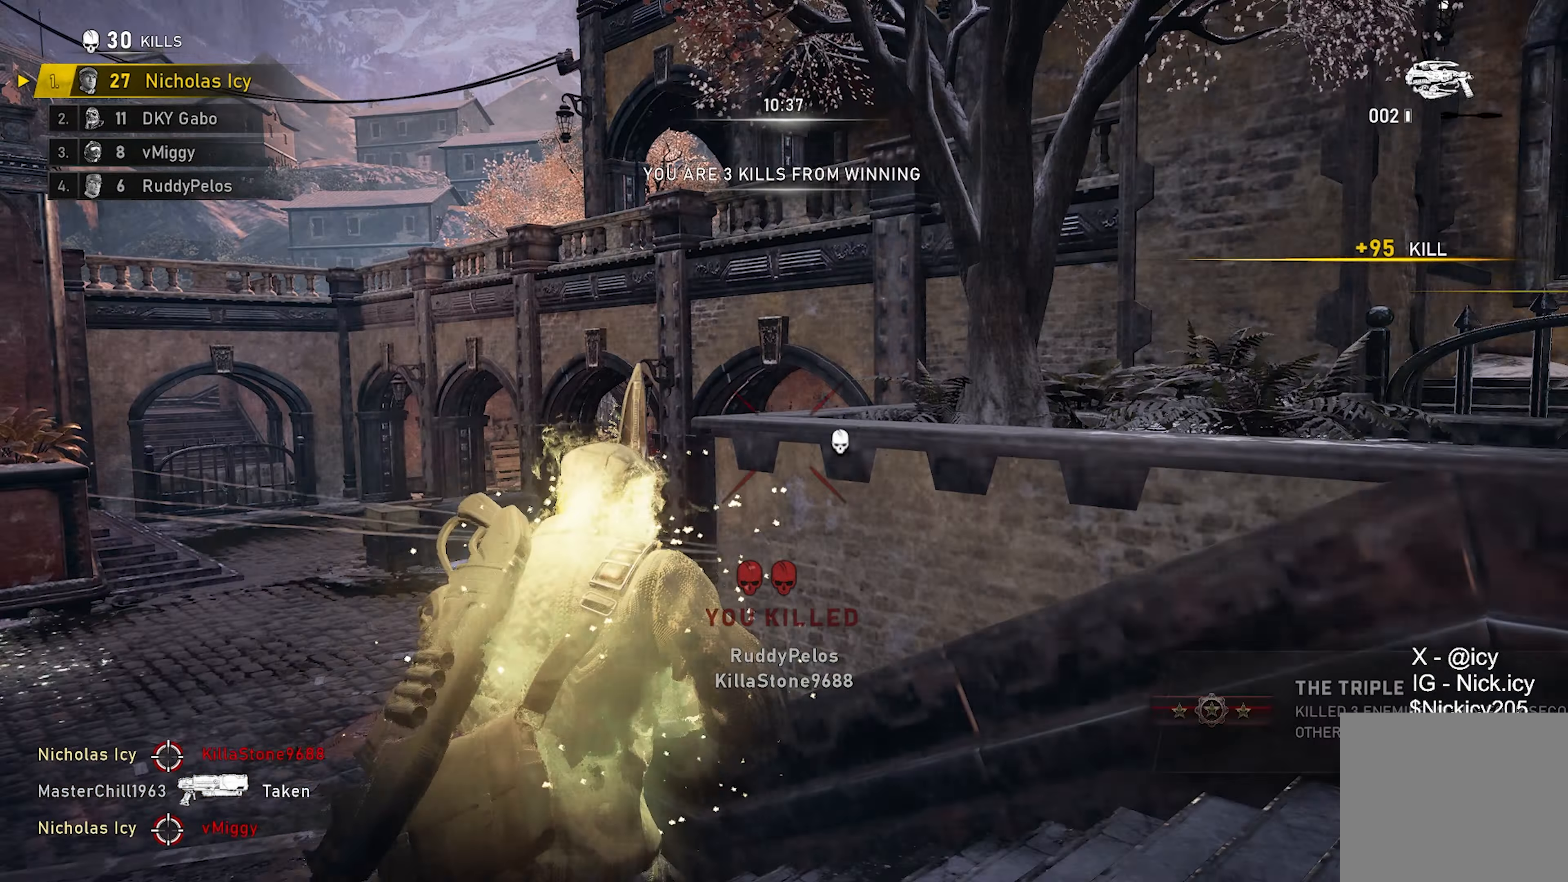
{"buttons": [], "left_stick": "up", "right_stick": "center", "events": [[50, "A", "up"], [150, "left_stick", "center"], [217, "left_stick", "down-right"], [300, "right_stick", "center"], [333, "left_stick", "up"], [400, "A", "down"], [467, "A", "up"]]}